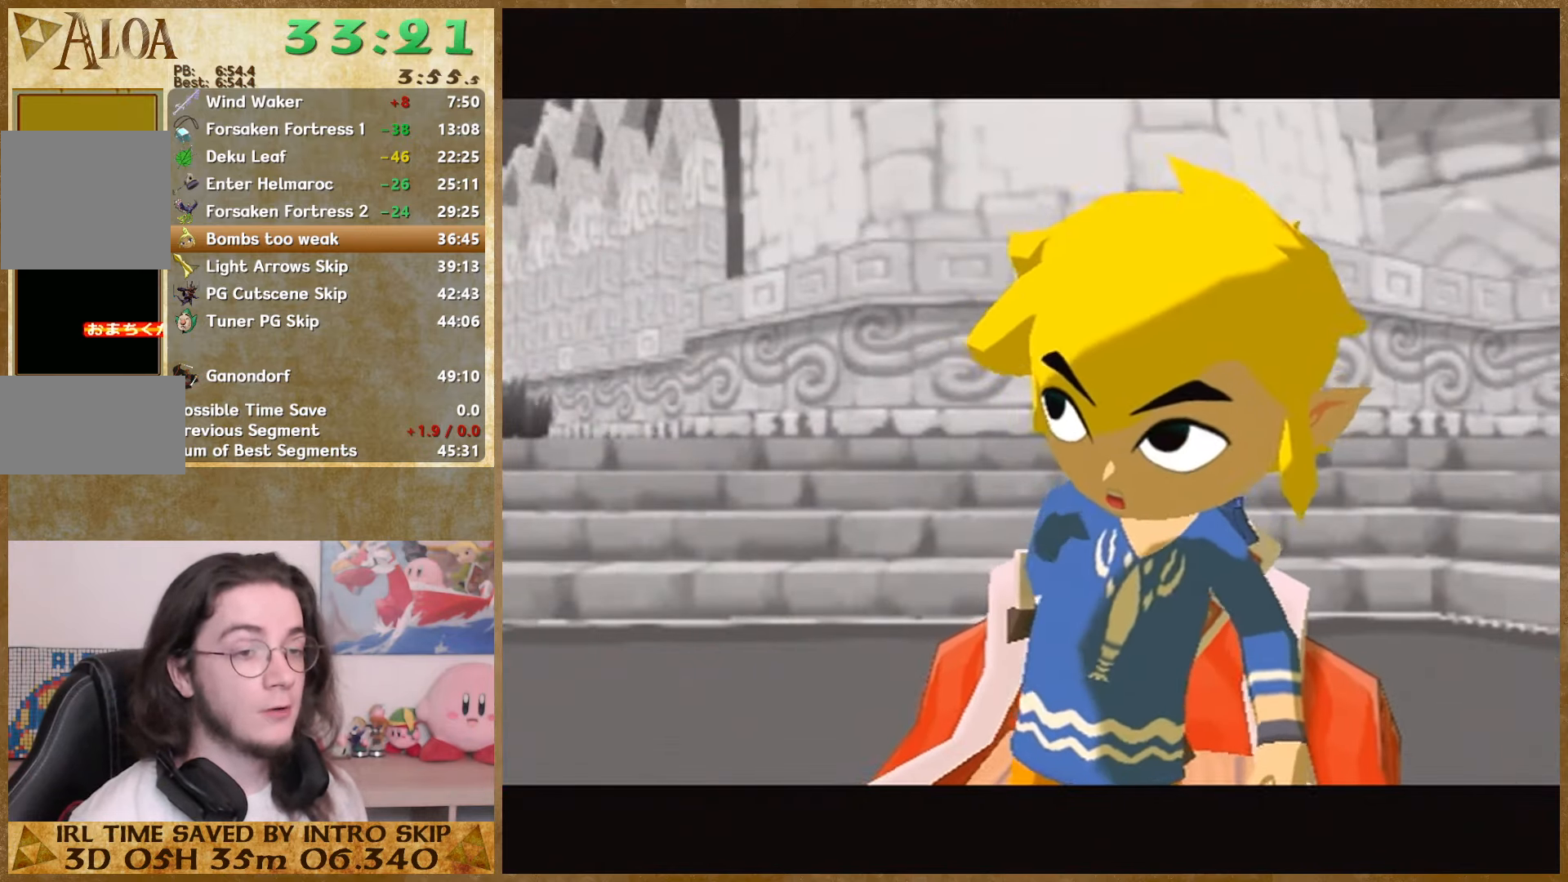
Gameplay with a controller (Nintendo layout); each line is a JSON object with the inputs held at the frame after it. "button_events" lists button changes between this image and that frame as [ms after this image, input, new state], when the widget could be followed in between (sticks are given only as held states). Not read: A L1 L3 R3.
{"buttons": ["B"], "left_stick": "center", "right_stick": "center", "button_events": [[67, "B", "down"], [133, "B", "up"], [233, "B", "down"], [300, "B", "up"], [367, "B", "down"]]}
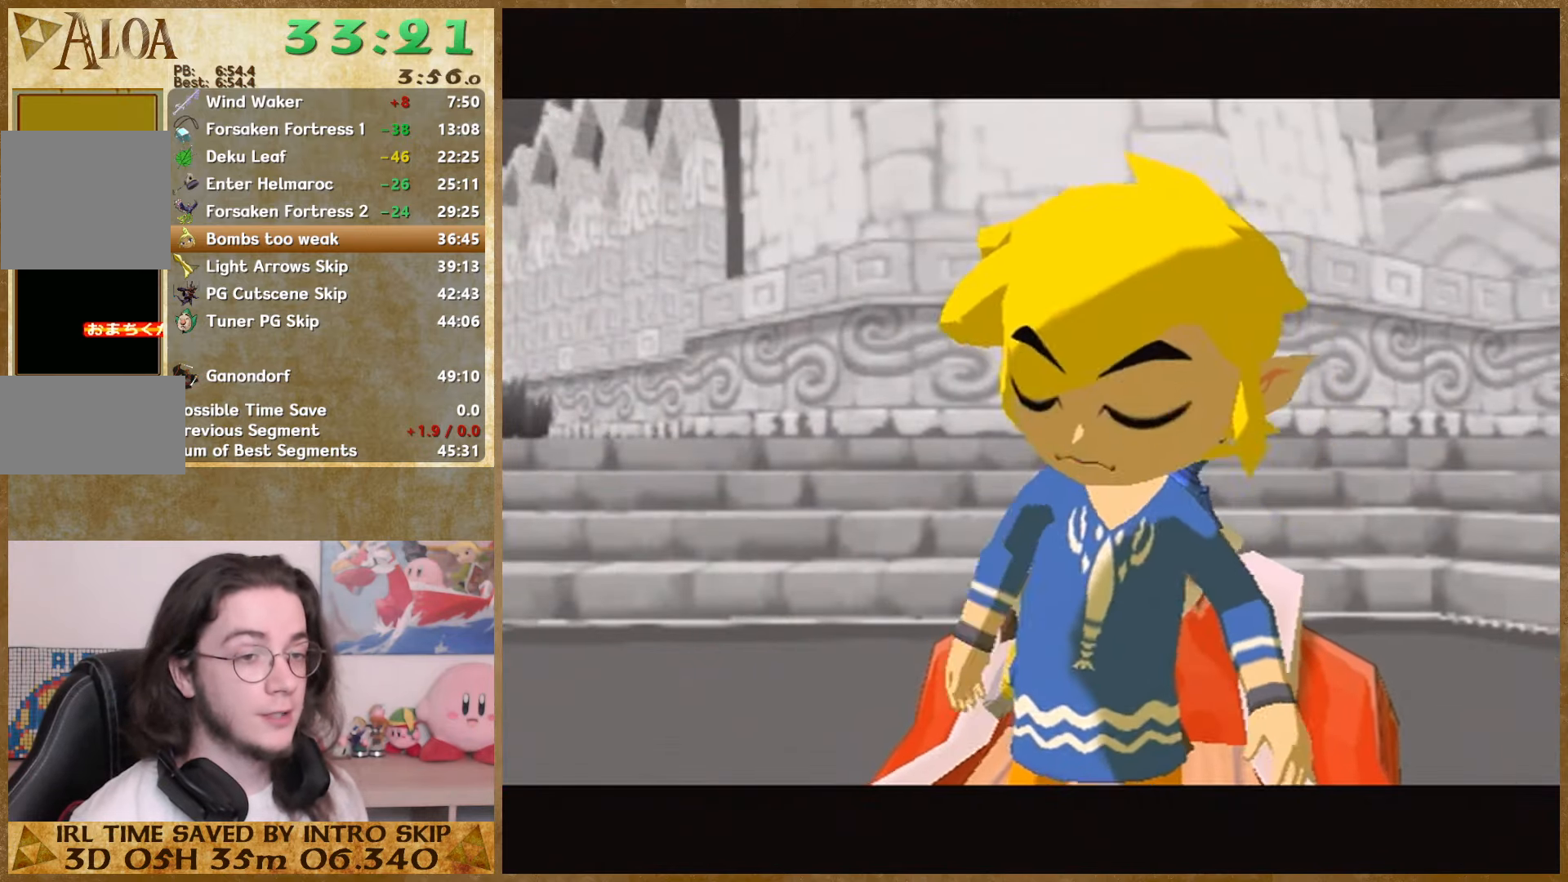
{"buttons": ["B"], "left_stick": "center", "right_stick": "center", "button_events": [[100, "B", "up"], [167, "B", "down"], [233, "B", "up"], [300, "B", "down"], [400, "B", "up"], [467, "B", "down"]]}
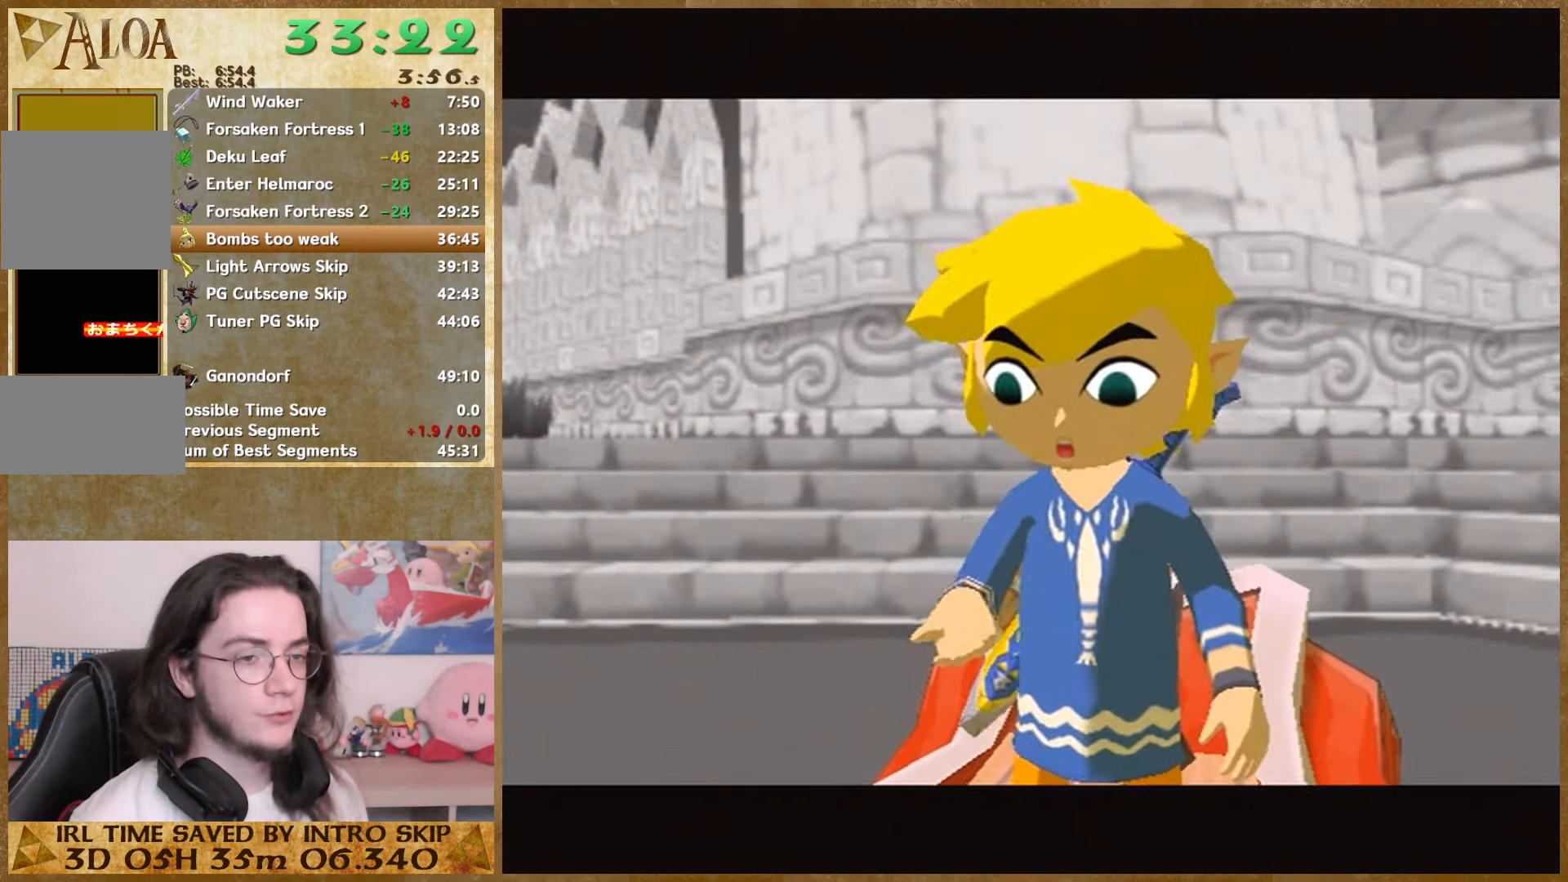
{"buttons": [], "left_stick": "center", "right_stick": "center", "button_events": [[33, "B", "up"], [133, "B", "down"], [200, "B", "up"], [267, "B", "down"], [333, "B", "up"]]}
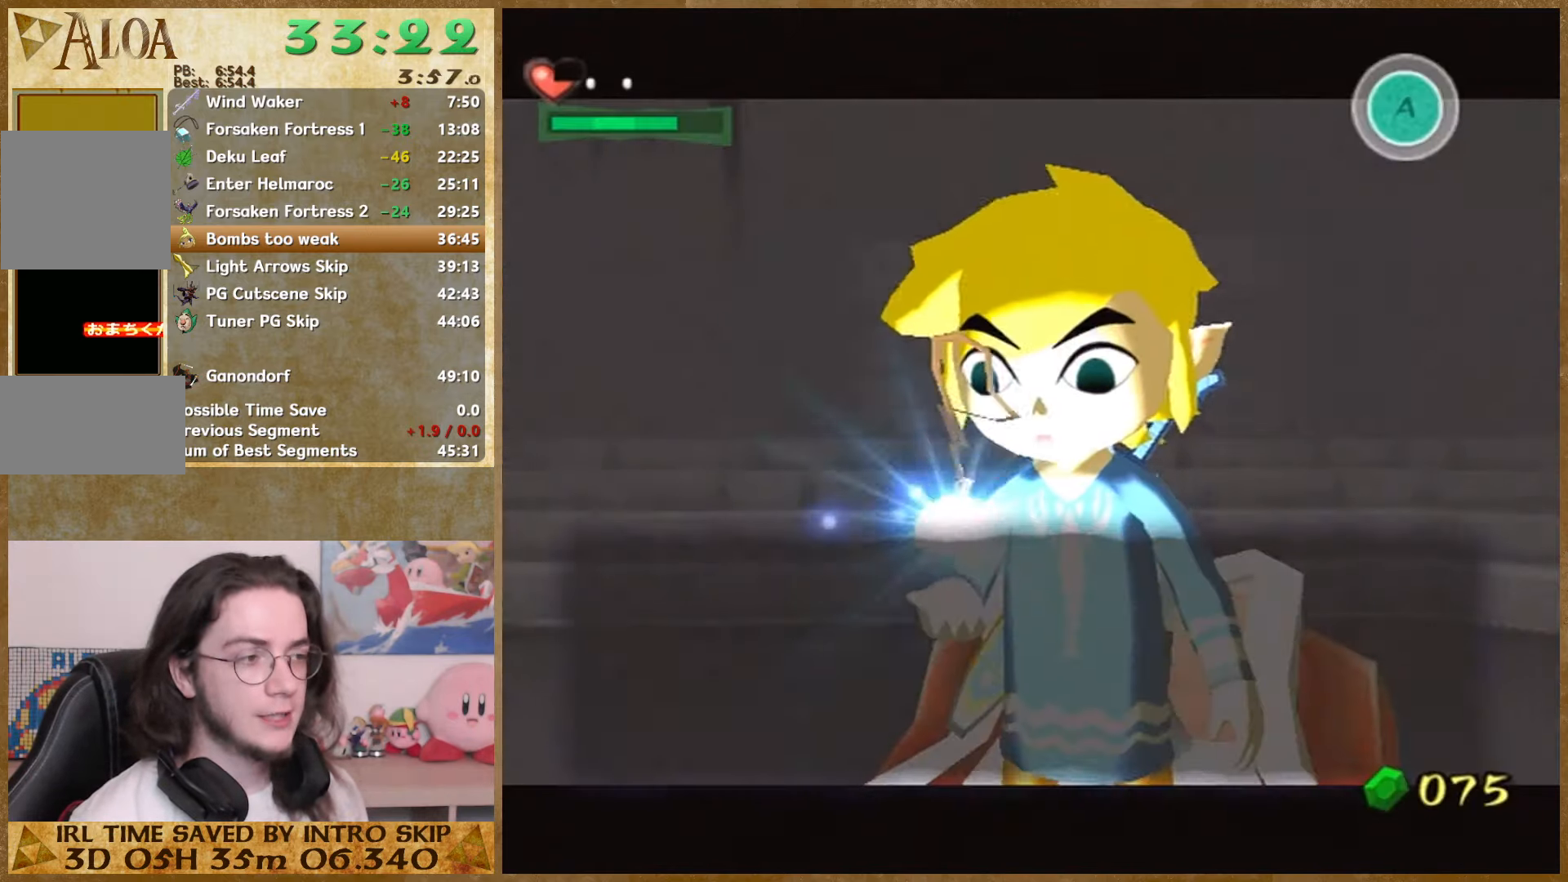
{"buttons": ["B"], "left_stick": "center", "right_stick": "center", "button_events": [[500, "B", "down"]]}
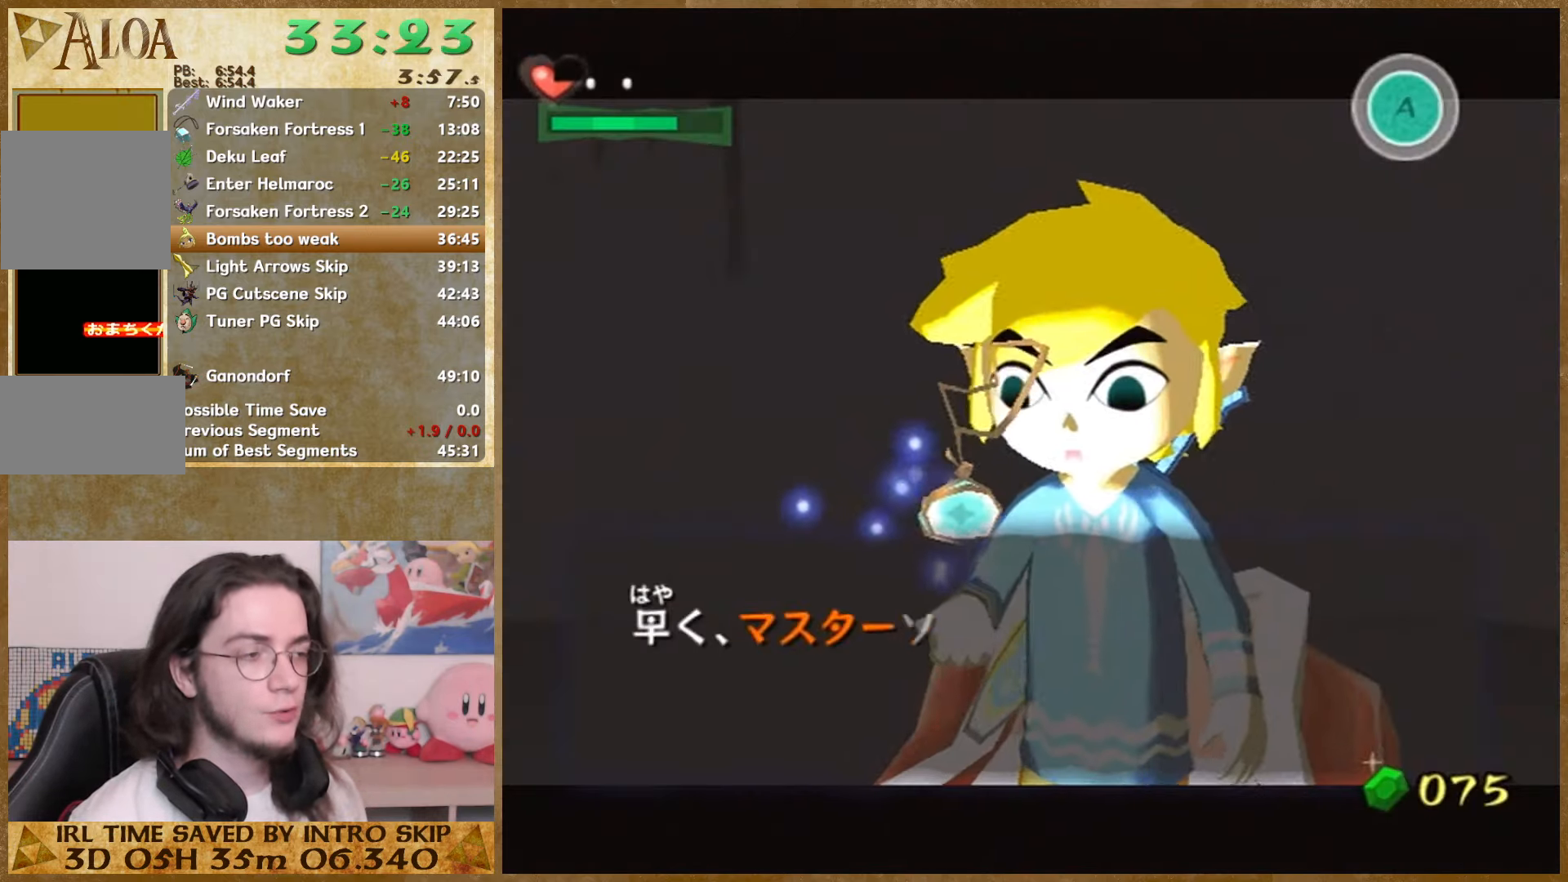
{"buttons": [], "left_stick": "center", "right_stick": "center", "button_events": [[100, "B", "up"], [333, "B", "down"], [400, "B", "up"]]}
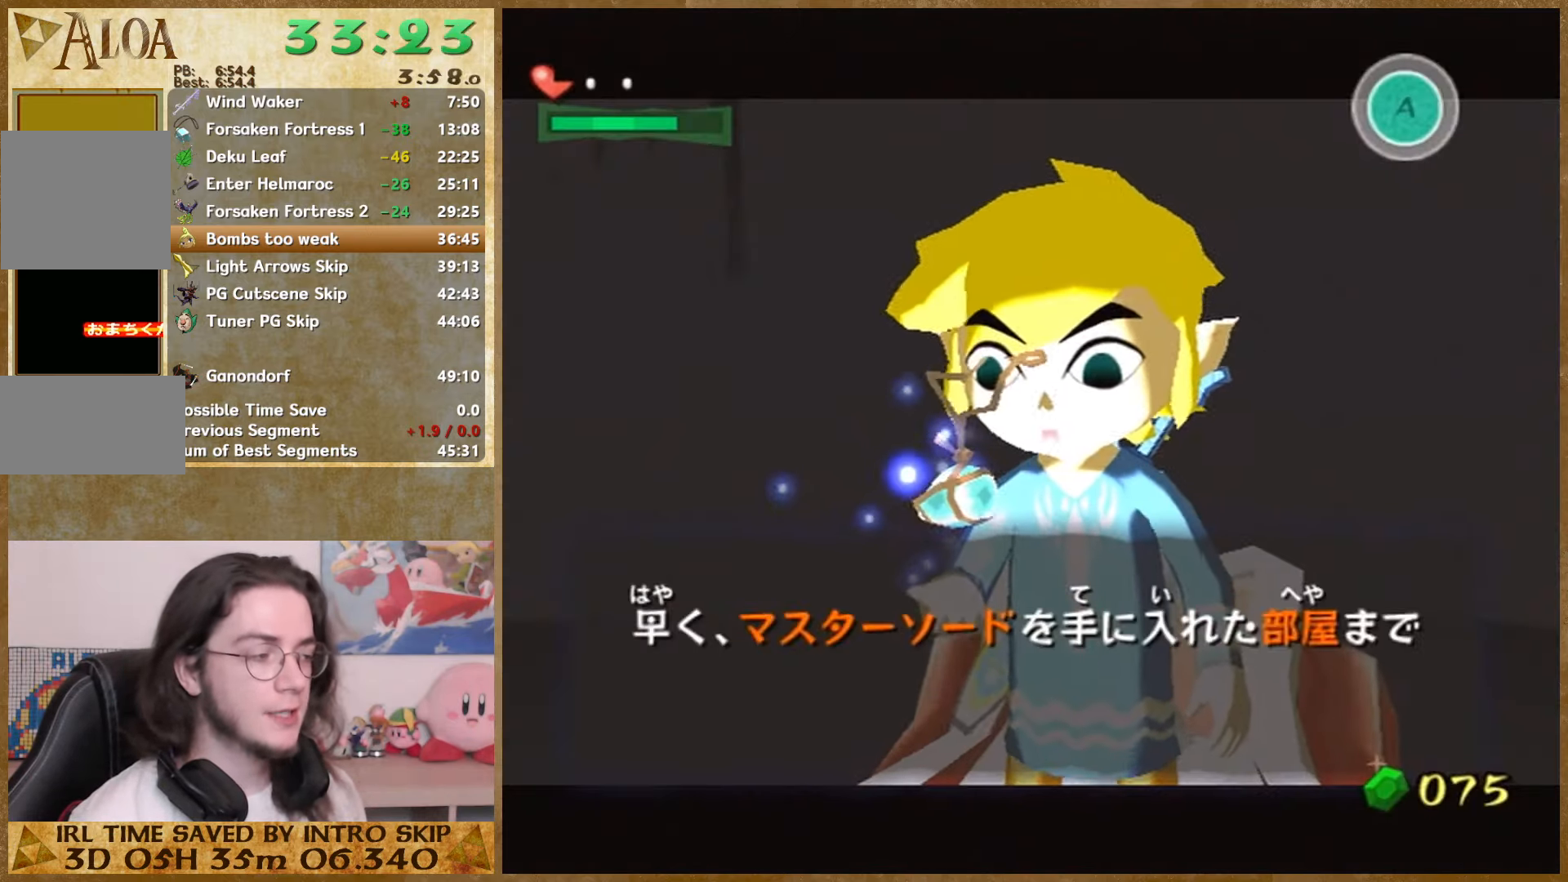
{"buttons": ["B"], "left_stick": "center", "right_stick": "center", "button_events": [[100, "B", "down"], [167, "B", "up"], [233, "B", "down"], [333, "B", "up"], [400, "B", "down"]]}
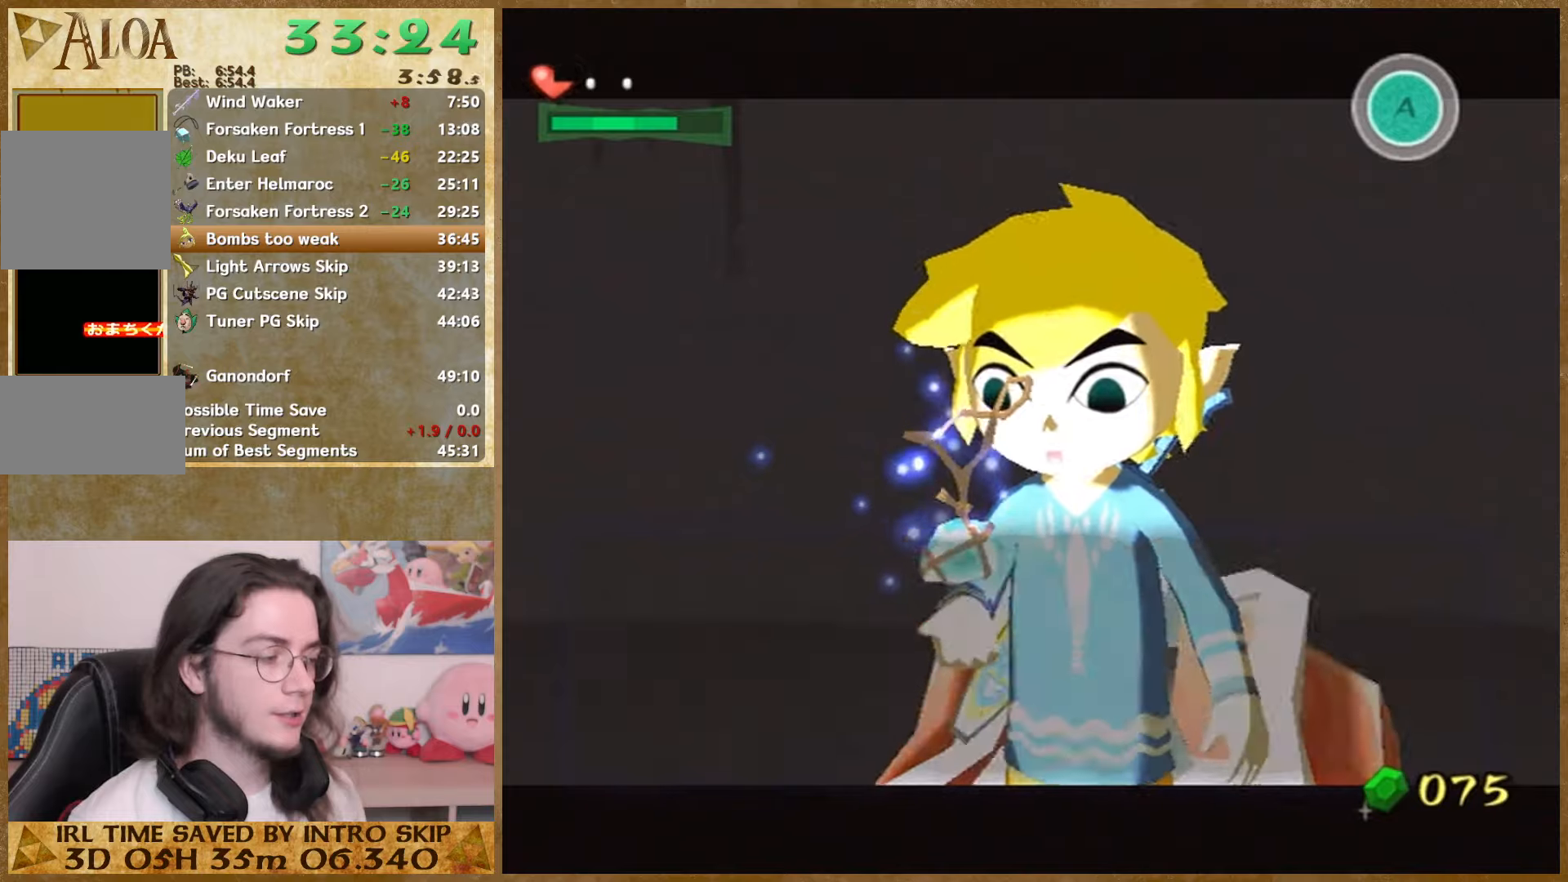
{"buttons": ["B"], "left_stick": "center", "right_stick": "center", "button_events": [[100, "B", "up"], [200, "B", "down"]]}
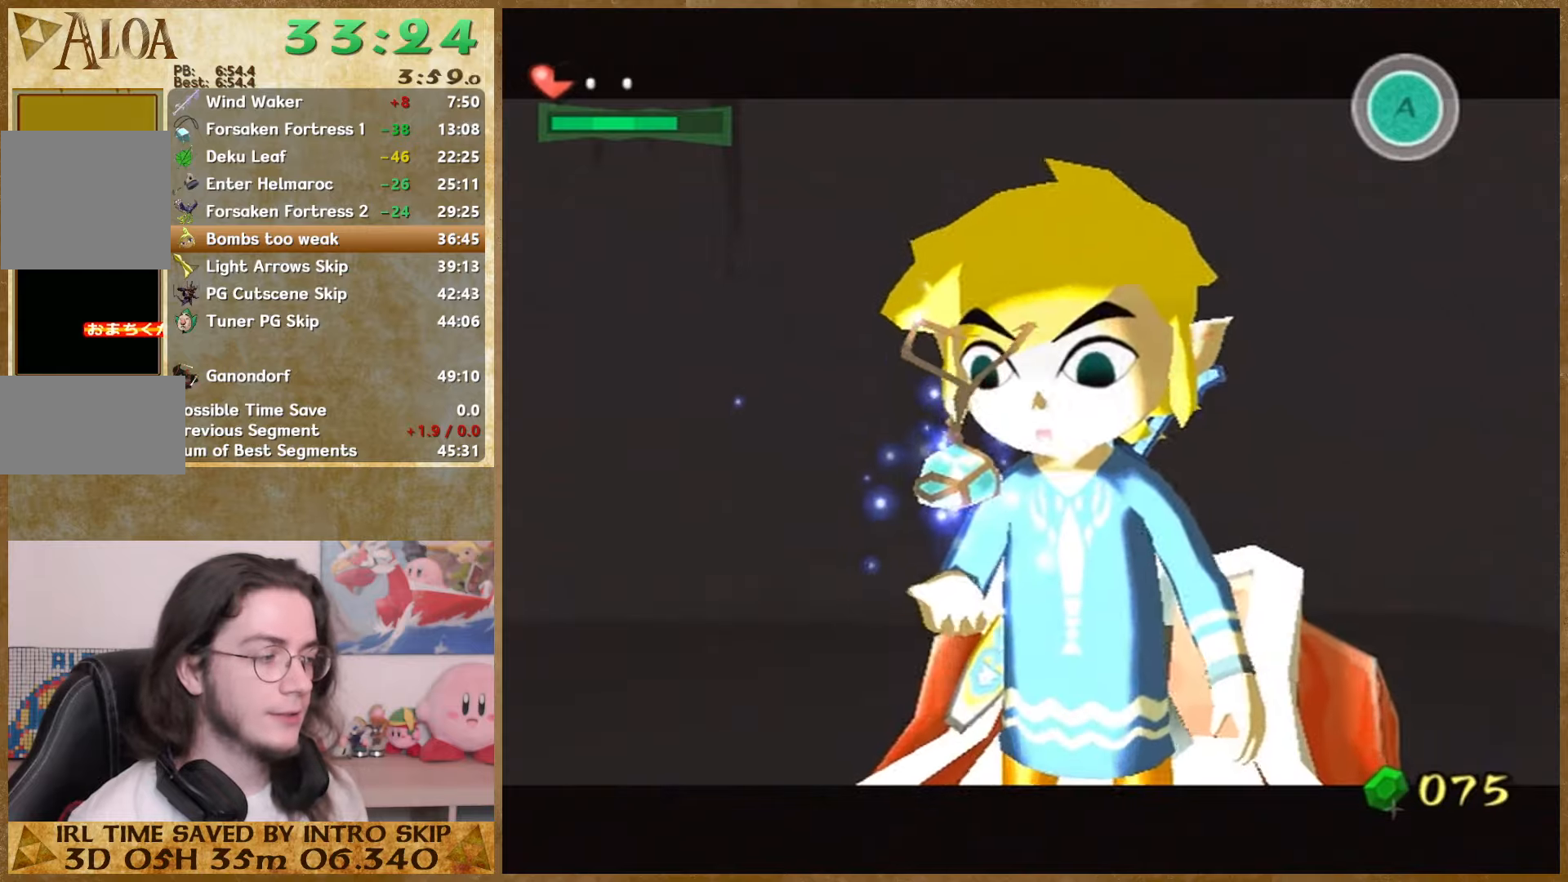
{"buttons": ["B"], "left_stick": "center", "right_stick": "center", "button_events": [[33, "B", "up"], [100, "B", "down"], [200, "B", "up"], [266, "B", "down"], [333, "B", "up"], [433, "B", "down"]]}
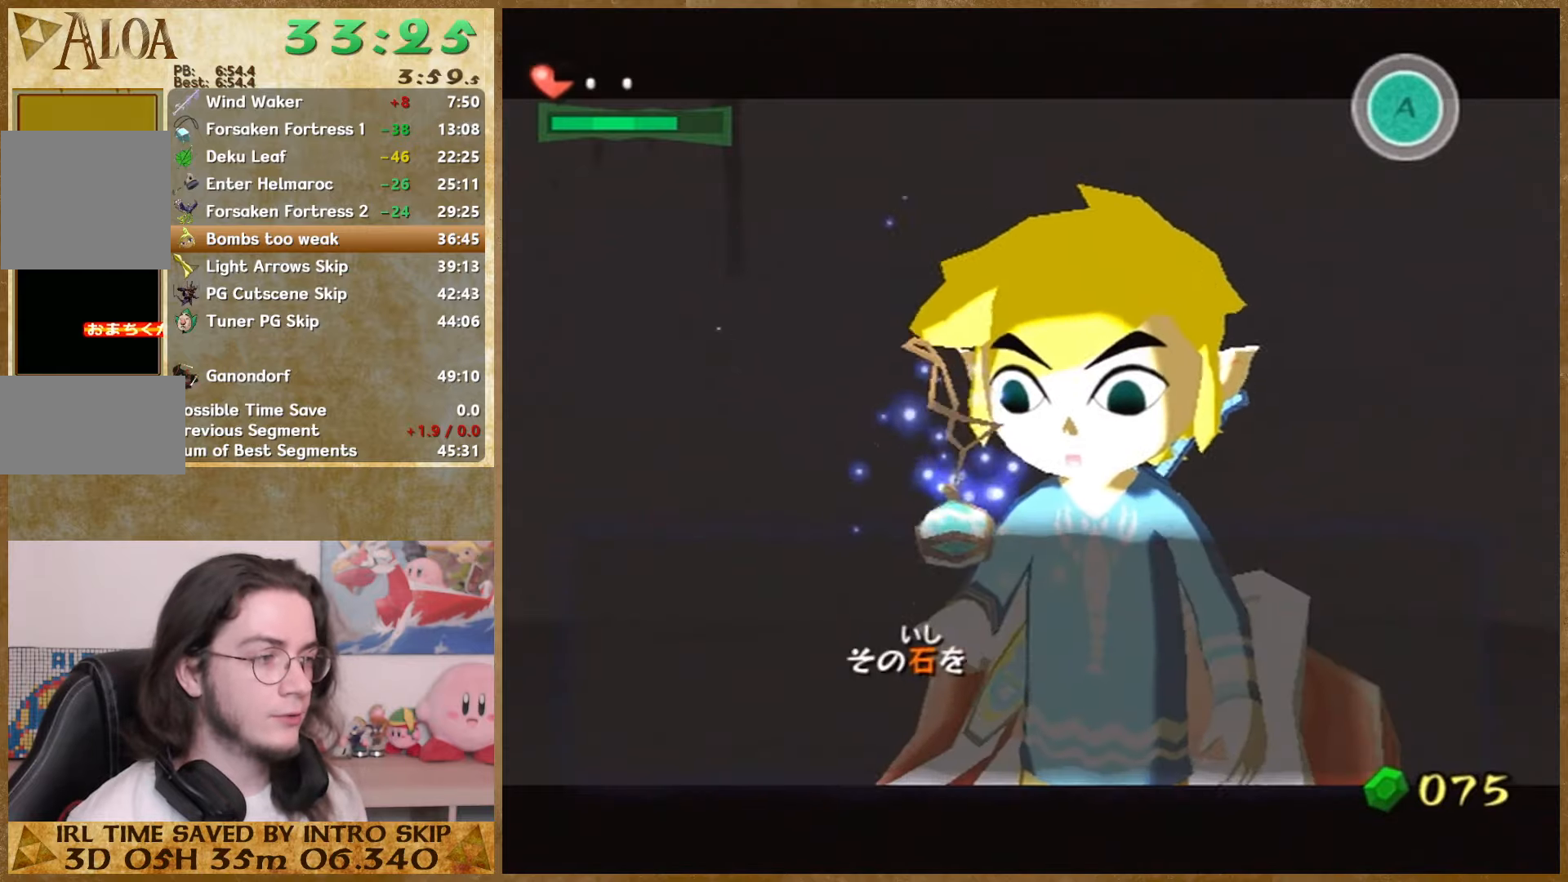
{"buttons": [], "left_stick": "center", "right_stick": "center", "button_events": [[100, "B", "up"], [200, "B", "down"], [400, "B", "up"]]}
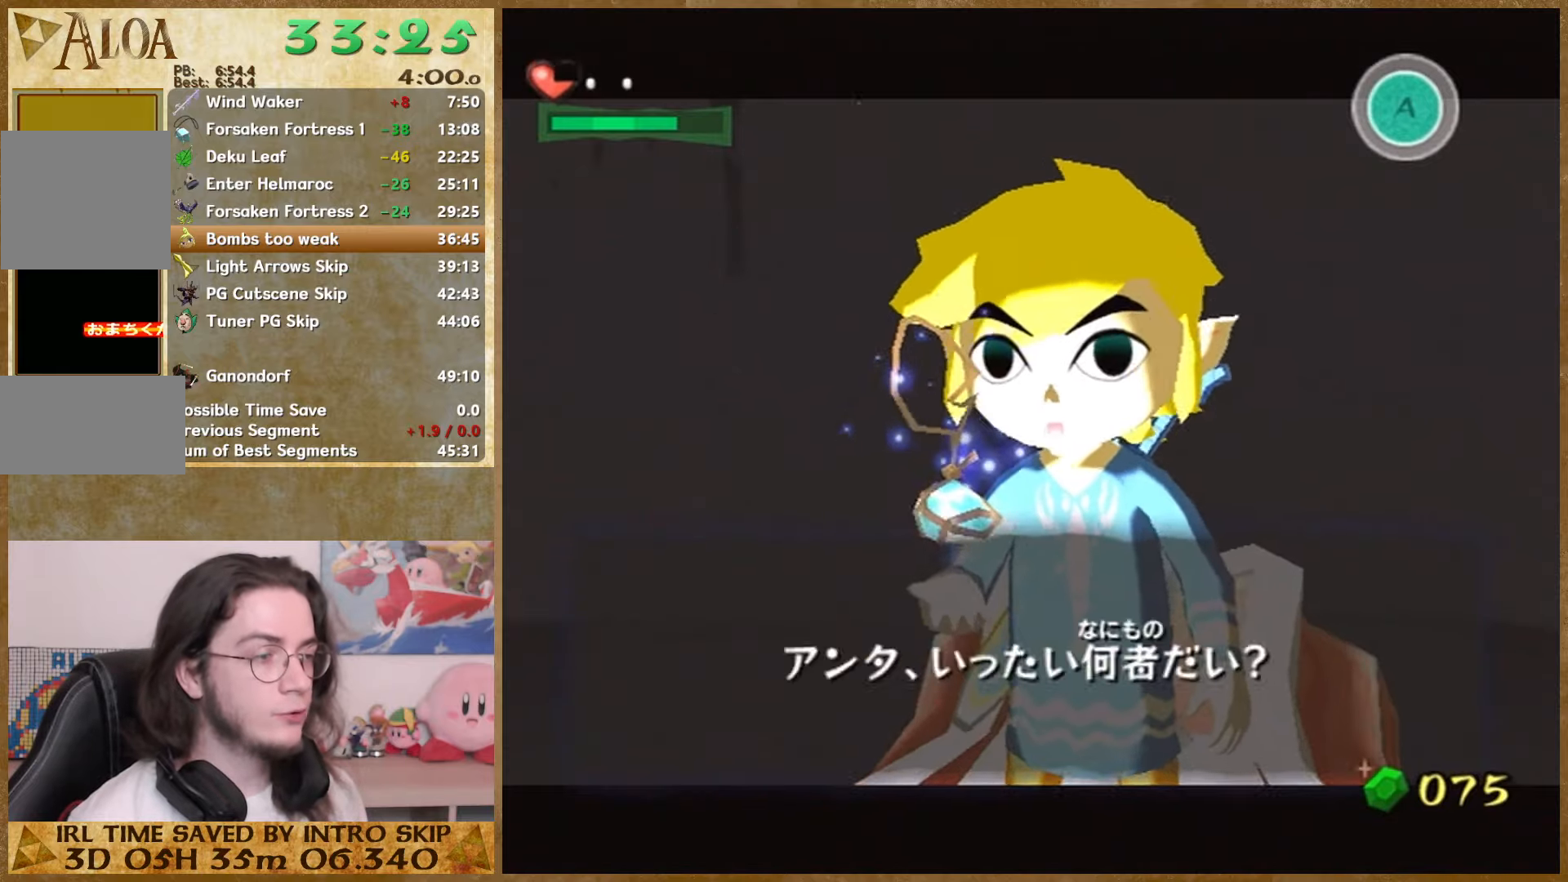
{"buttons": ["B"], "left_stick": "center", "right_stick": "center", "button_events": [[33, "B", "down"], [100, "B", "up"], [300, "B", "down"], [366, "B", "up"], [433, "B", "down"]]}
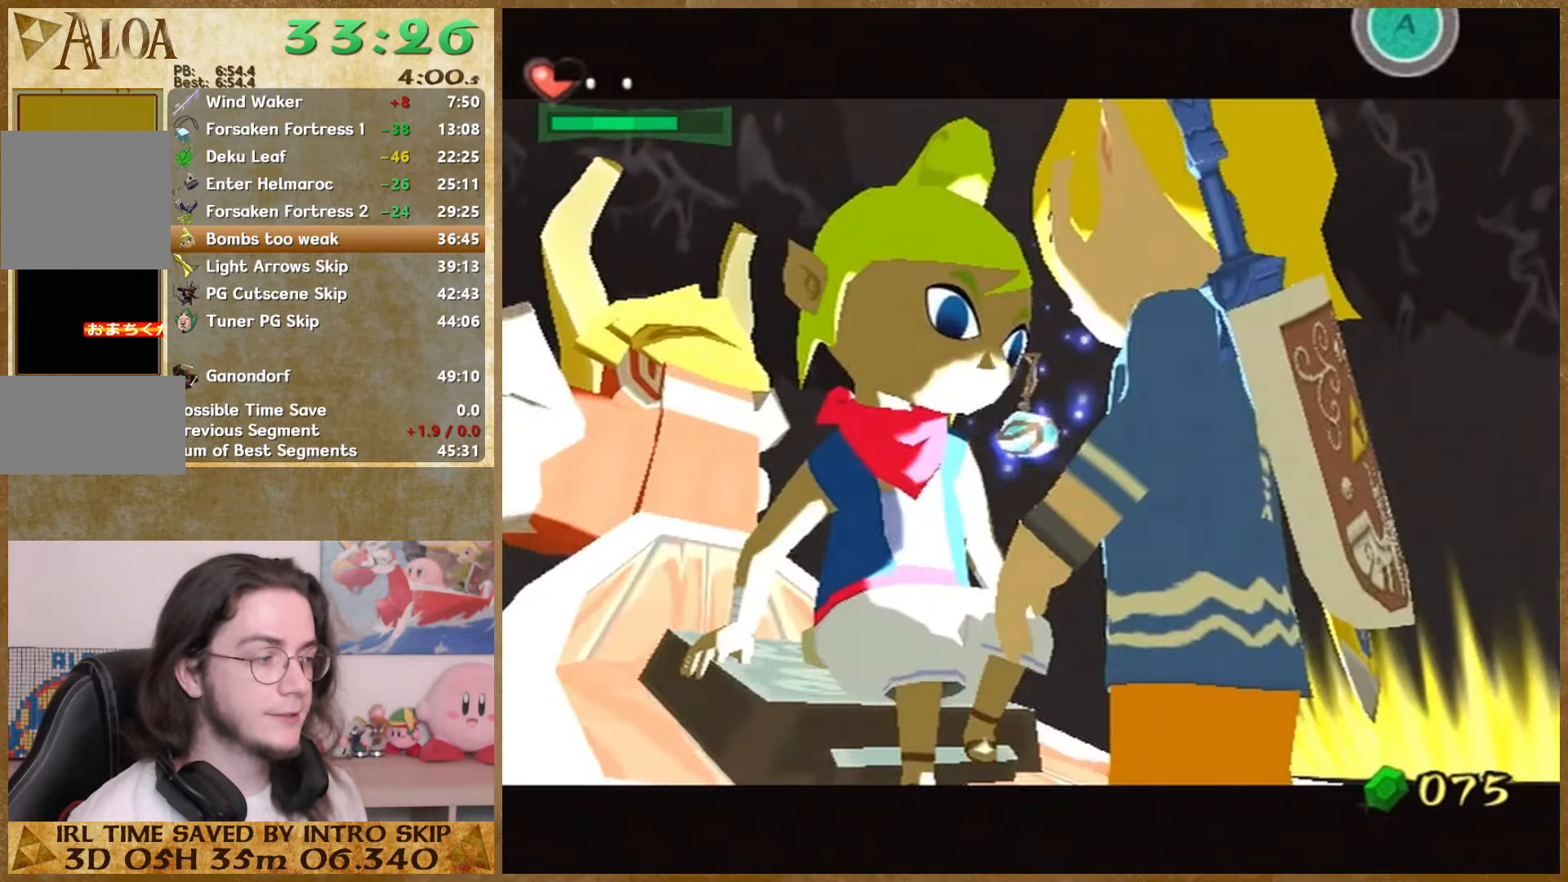
{"buttons": [], "left_stick": "center", "right_stick": "center", "button_events": [[33, "B", "up"], [266, "B", "down"], [433, "B", "up"]]}
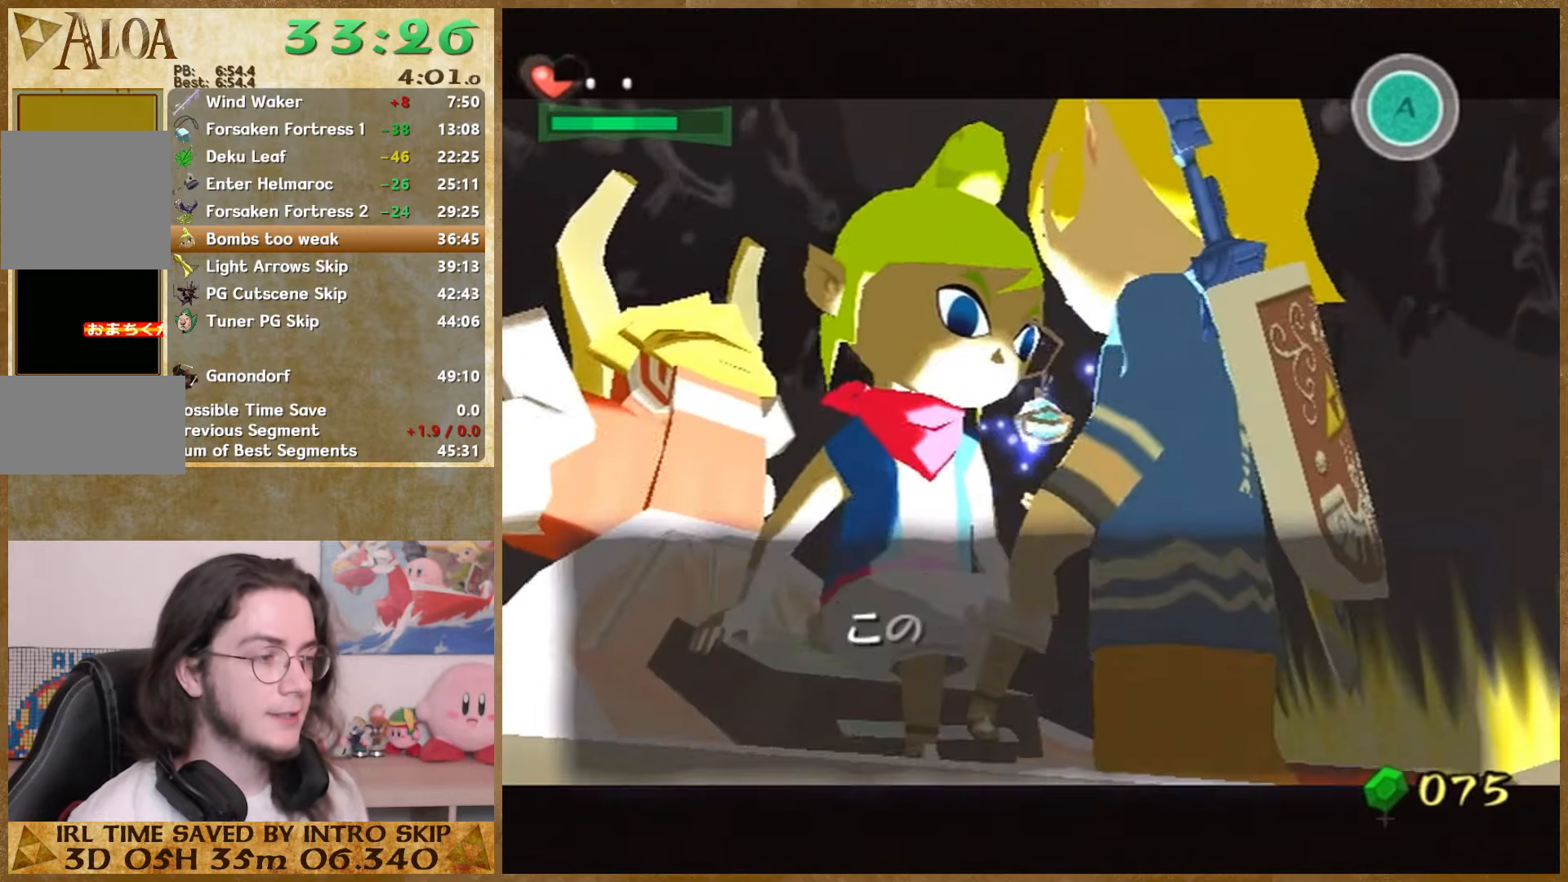
{"buttons": ["B"], "left_stick": "center", "right_stick": "center", "button_events": [[33, "B", "down"], [100, "B", "up"], [200, "B", "down"], [266, "B", "up"], [333, "B", "down"], [400, "B", "up"], [466, "B", "down"]]}
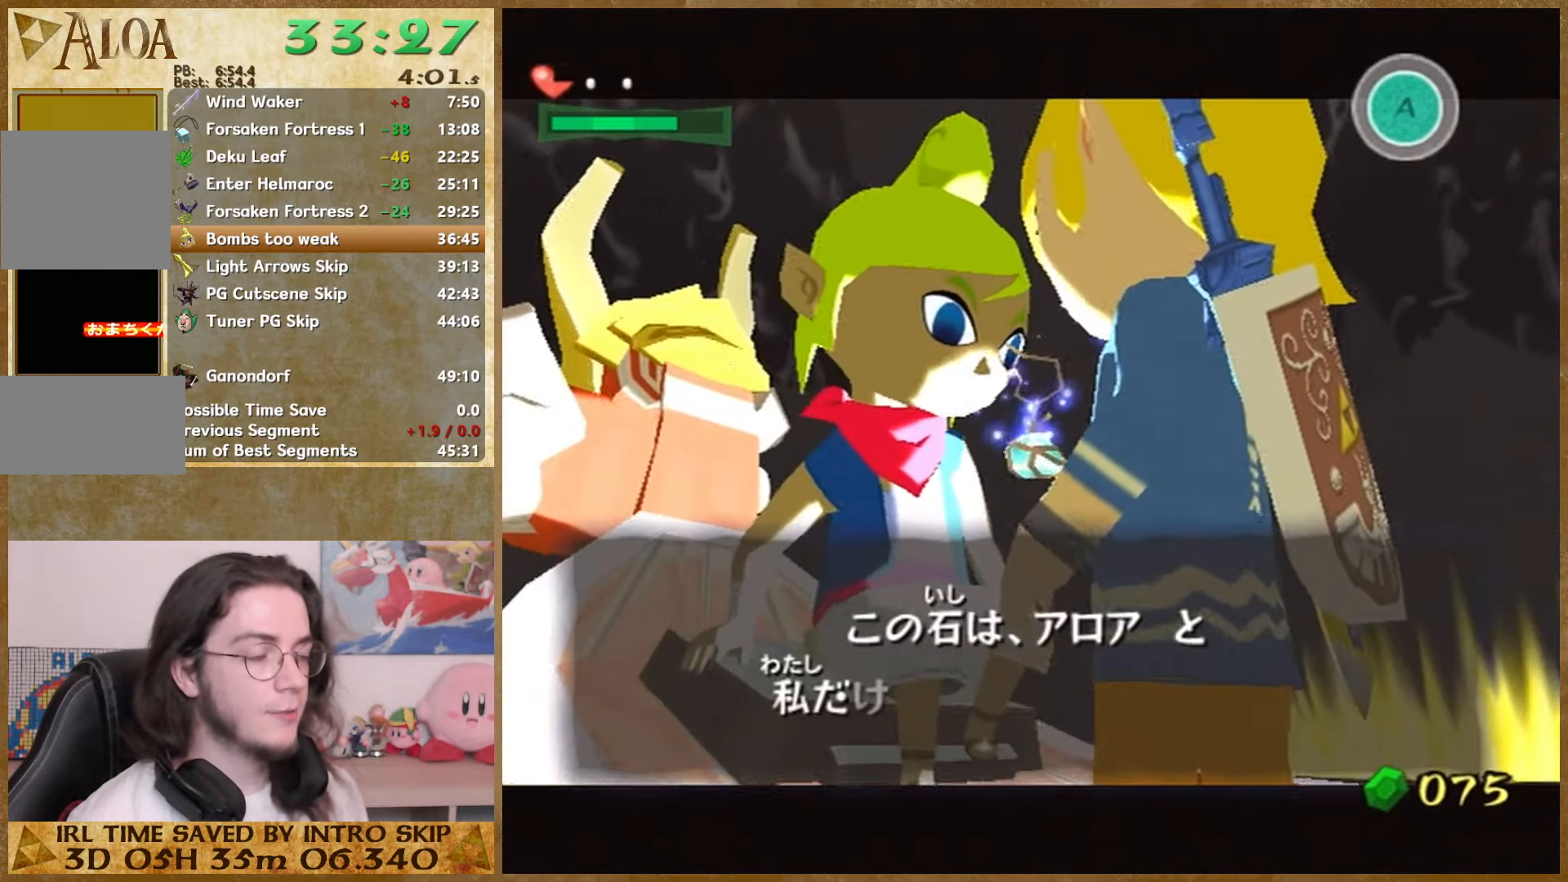
{"buttons": ["B"], "left_stick": "center", "right_stick": "center", "button_events": [[333, "B", "up"], [433, "B", "down"]]}
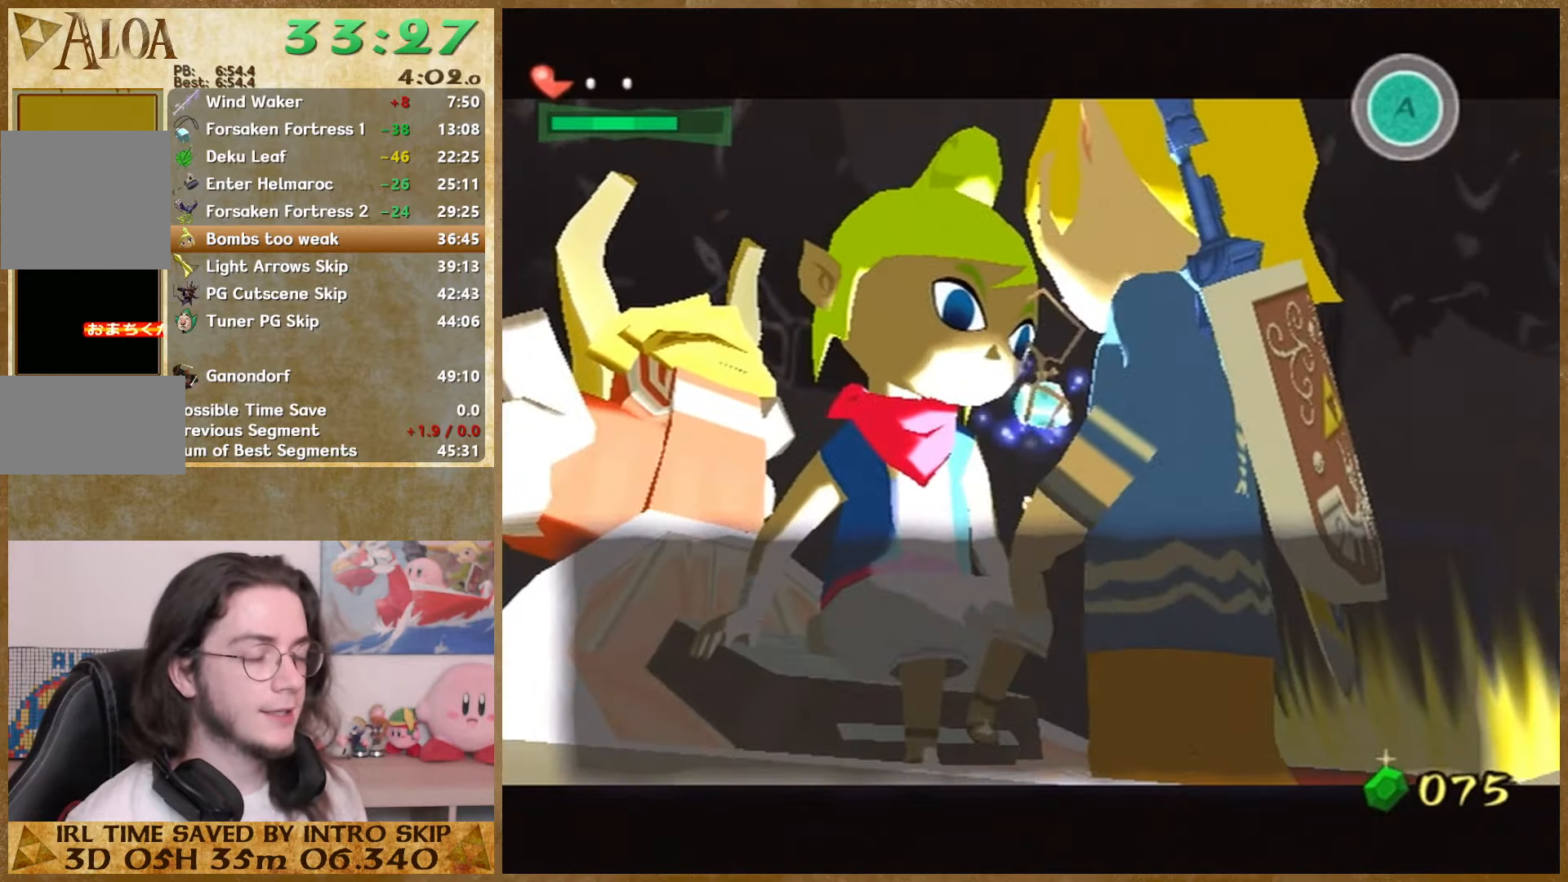
{"buttons": [], "left_stick": "center", "right_stick": "center", "button_events": [[166, "B", "up"], [233, "B", "down"], [300, "B", "up"], [400, "B", "down"], [466, "B", "up"]]}
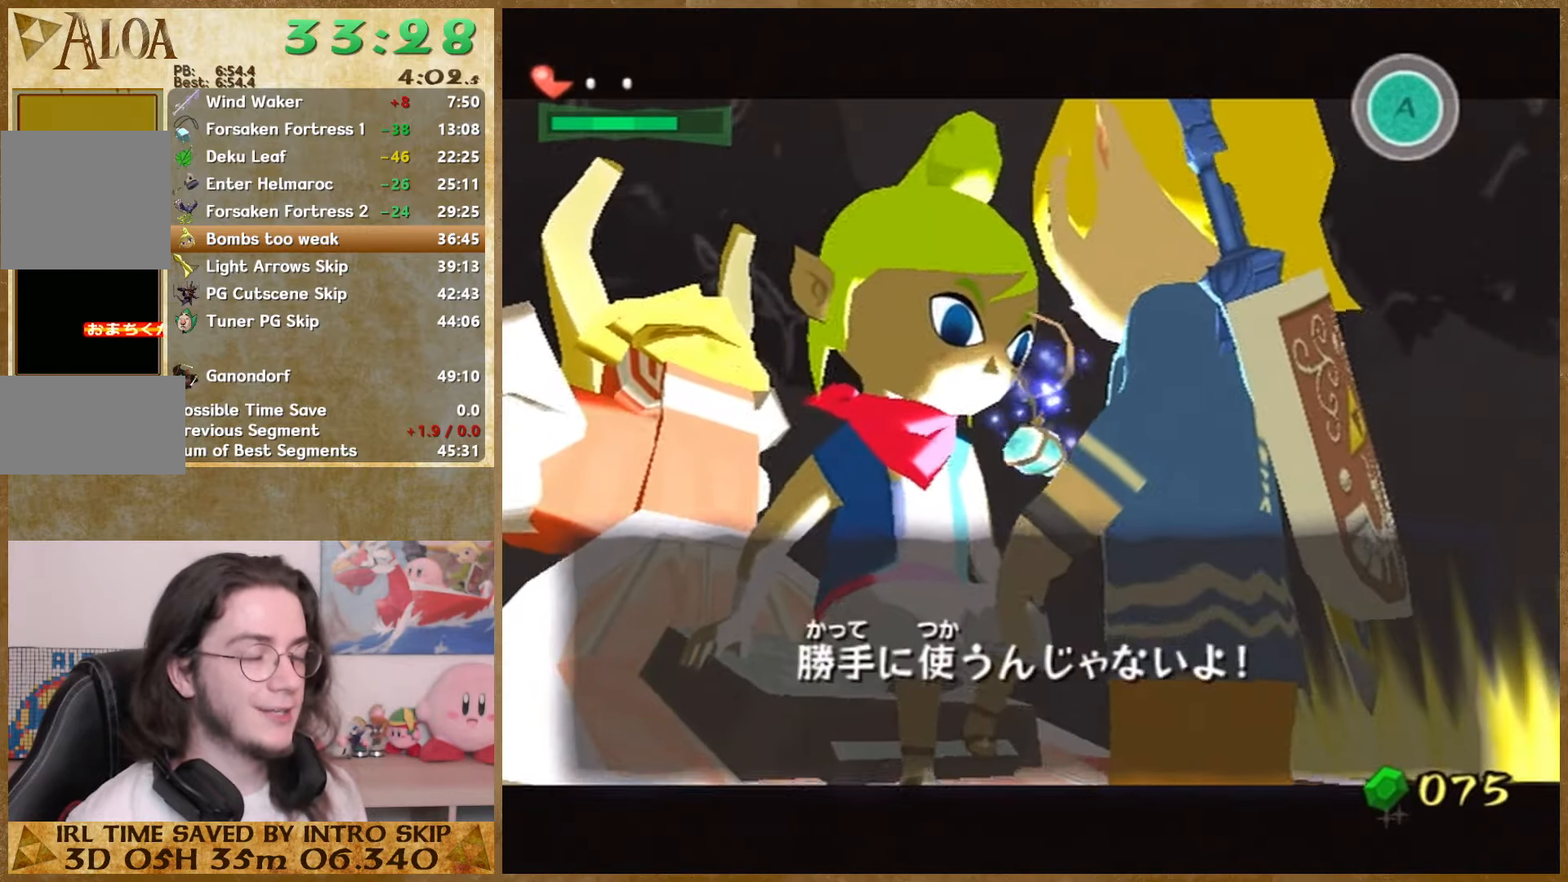
{"buttons": ["B"], "left_stick": "center", "right_stick": "center", "button_events": [[33, "B", "down"], [400, "B", "up"], [466, "B", "down"]]}
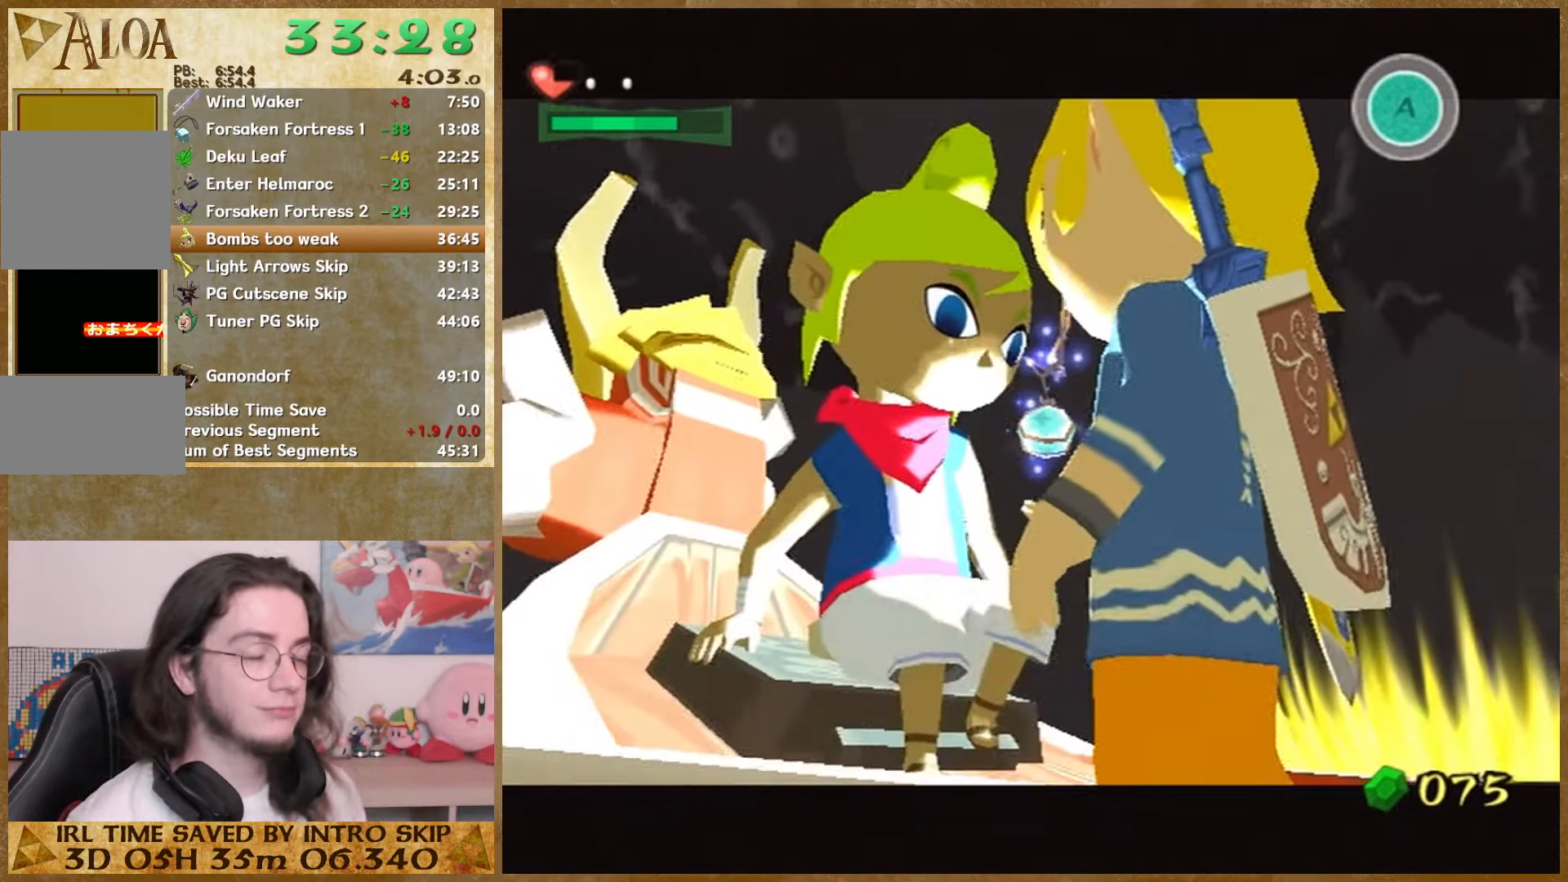
{"buttons": ["B"], "left_stick": "center", "right_stick": "center", "button_events": [[33, "B", "up"], [133, "B", "down"], [200, "B", "up"], [266, "B", "down"], [333, "B", "up"], [433, "B", "down"]]}
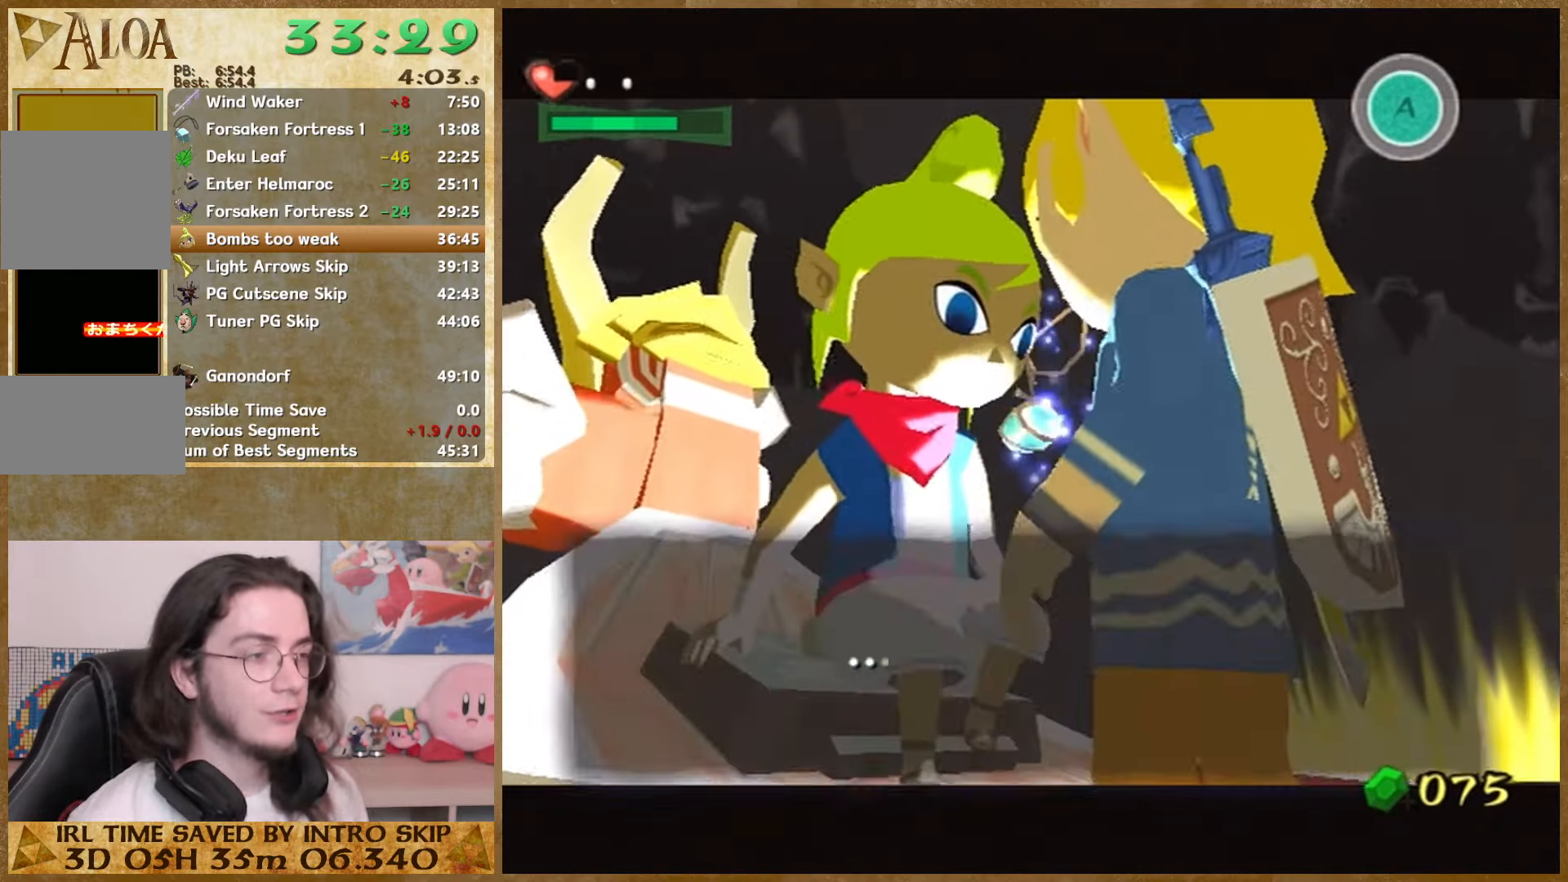
{"buttons": [], "left_stick": "center", "right_stick": "center", "button_events": [[167, "B", "up"], [234, "B", "down"], [300, "B", "up"], [367, "B", "down"], [434, "B", "up"]]}
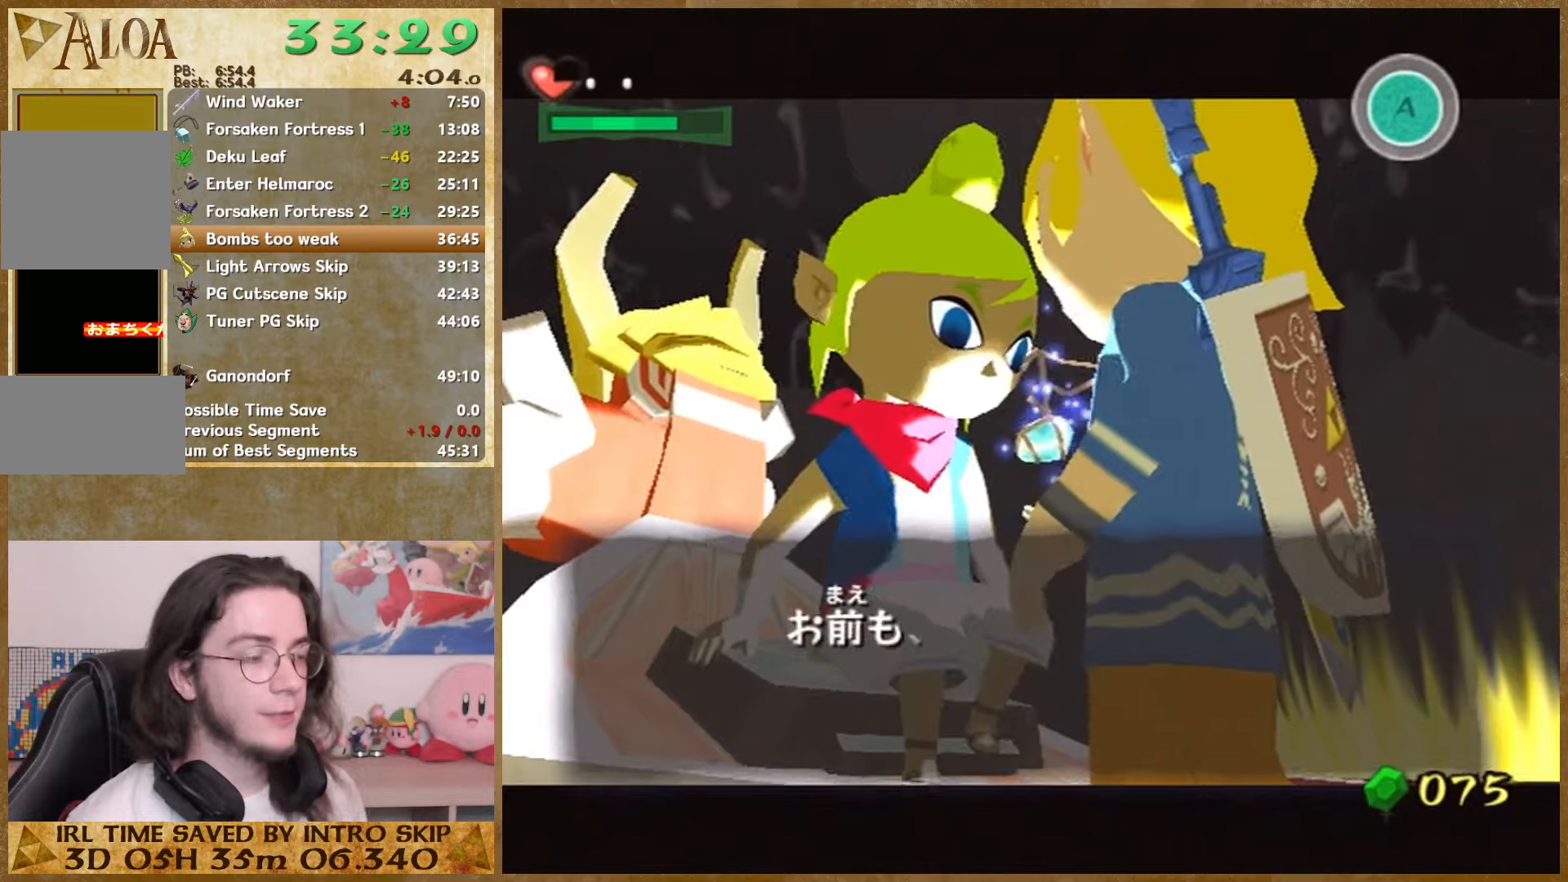
{"buttons": [], "left_stick": "center", "right_stick": "center", "button_events": [[34, "B", "down"], [100, "B", "up"], [167, "B", "down"], [234, "B", "up"], [334, "B", "down"], [400, "B", "up"]]}
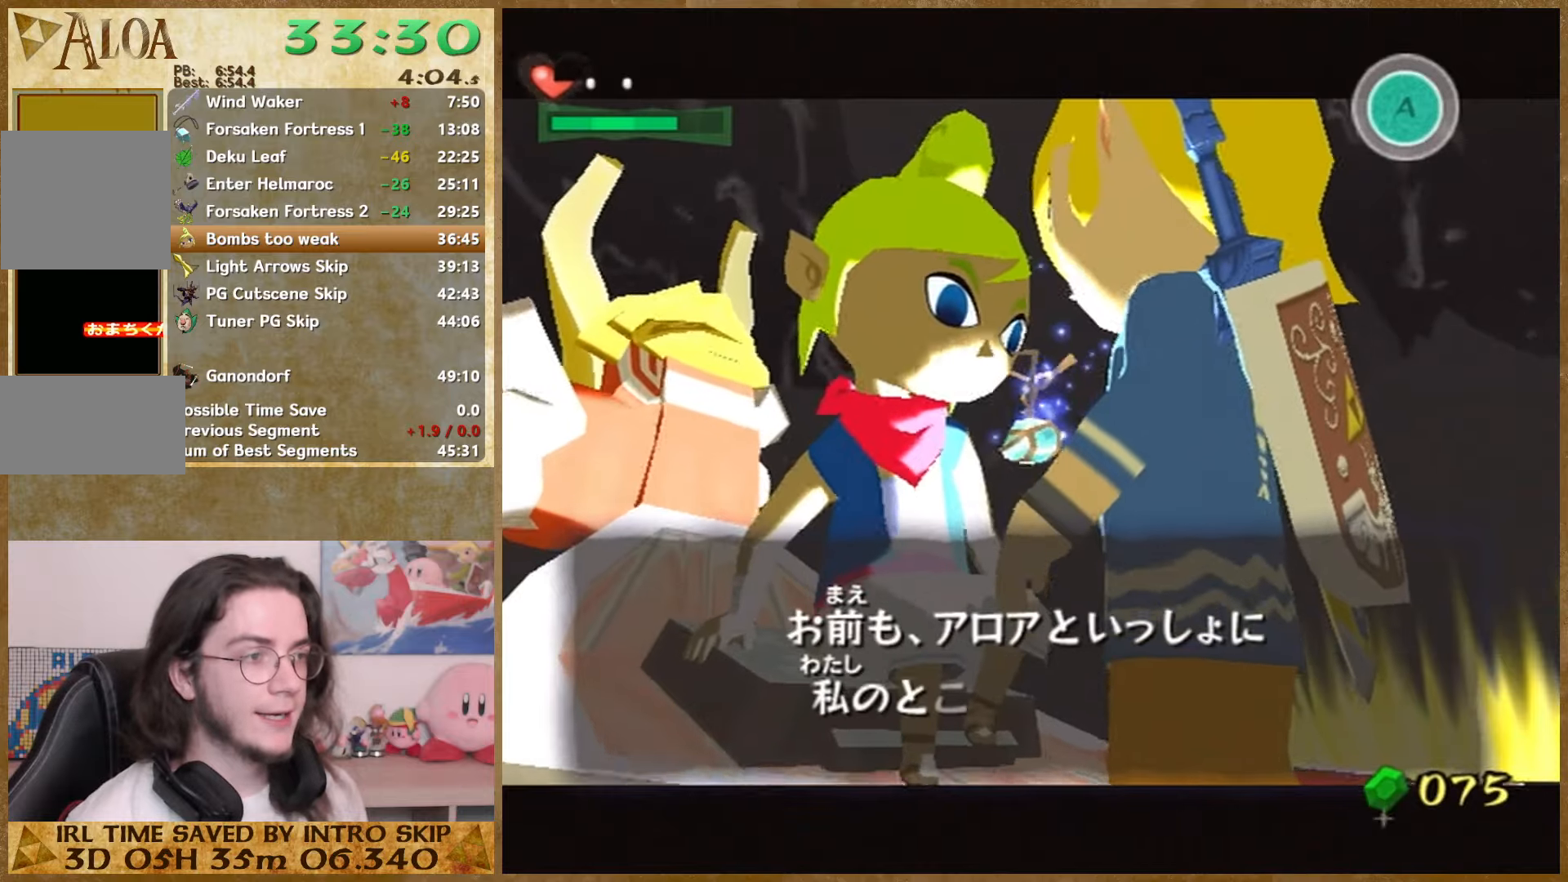
{"buttons": [], "left_stick": "center", "right_stick": "center", "button_events": [[134, "B", "down"], [367, "B", "up"], [434, "B", "down"], [500, "B", "up"]]}
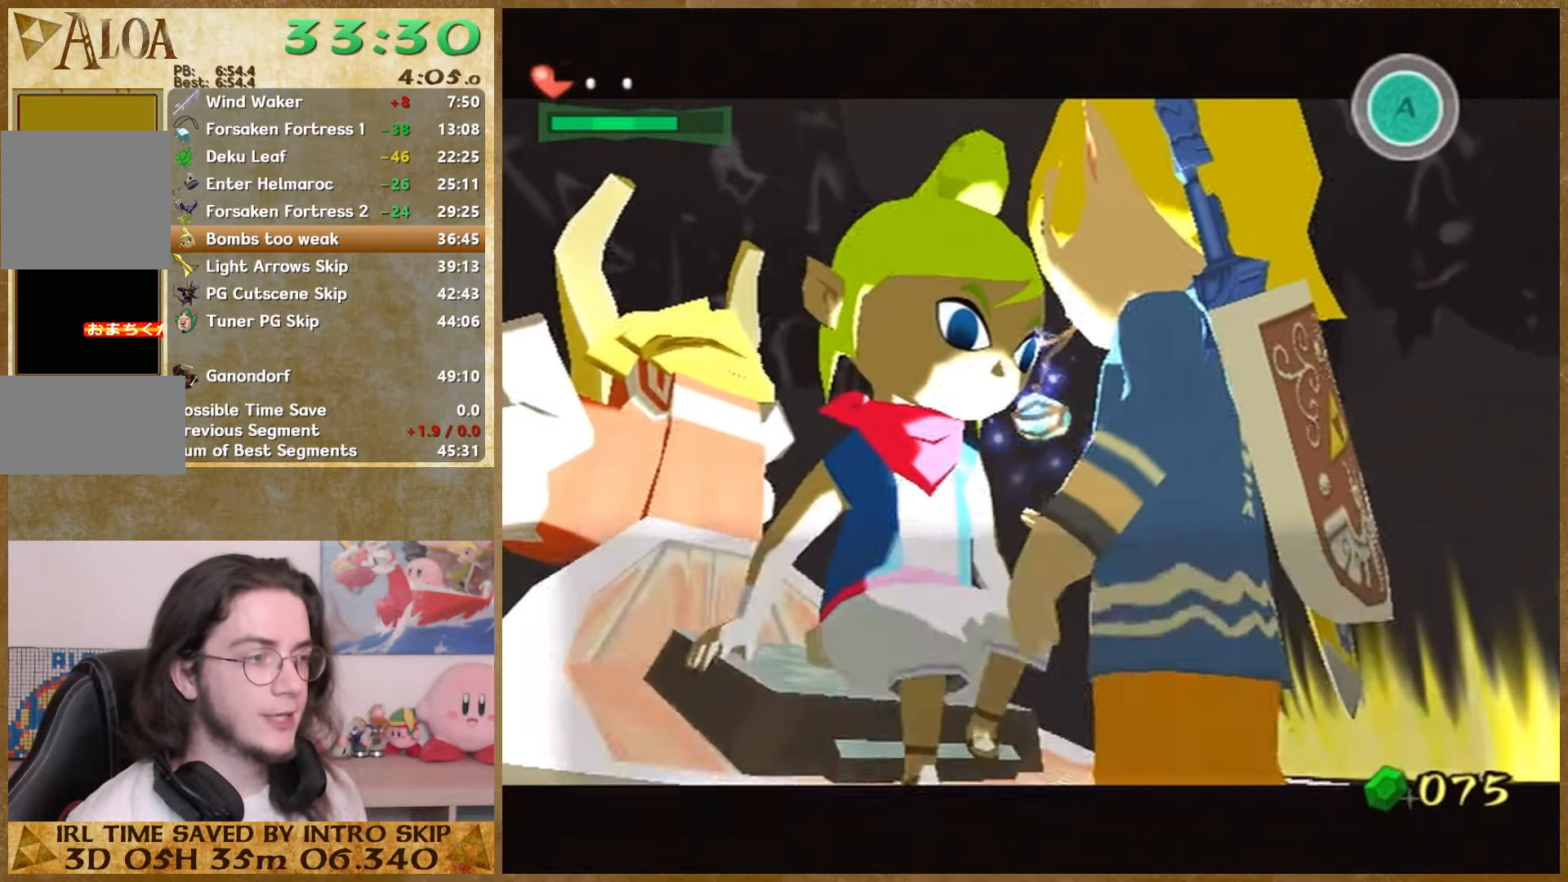
{"buttons": [], "left_stick": "center", "right_stick": "center", "button_events": [[100, "B", "down"], [167, "B", "up"], [234, "B", "down"], [334, "B", "up"], [400, "B", "down"], [467, "B", "up"]]}
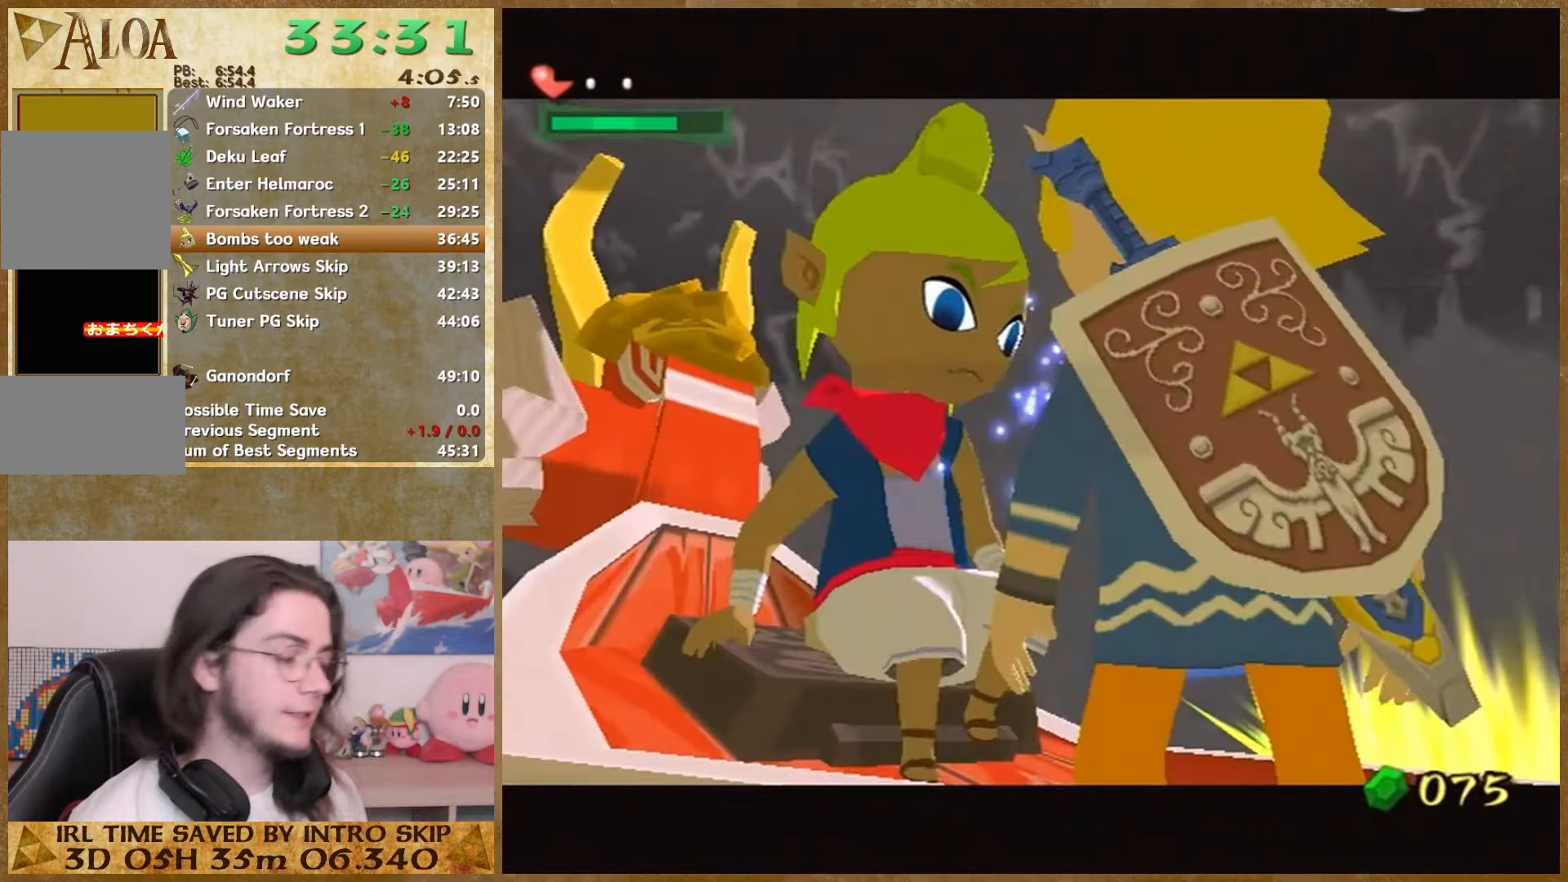
{"buttons": ["B"], "left_stick": "center", "right_stick": "center", "button_events": [[200, "B", "down"], [267, "B", "up"], [334, "B", "down"], [400, "B", "up"], [500, "B", "down"]]}
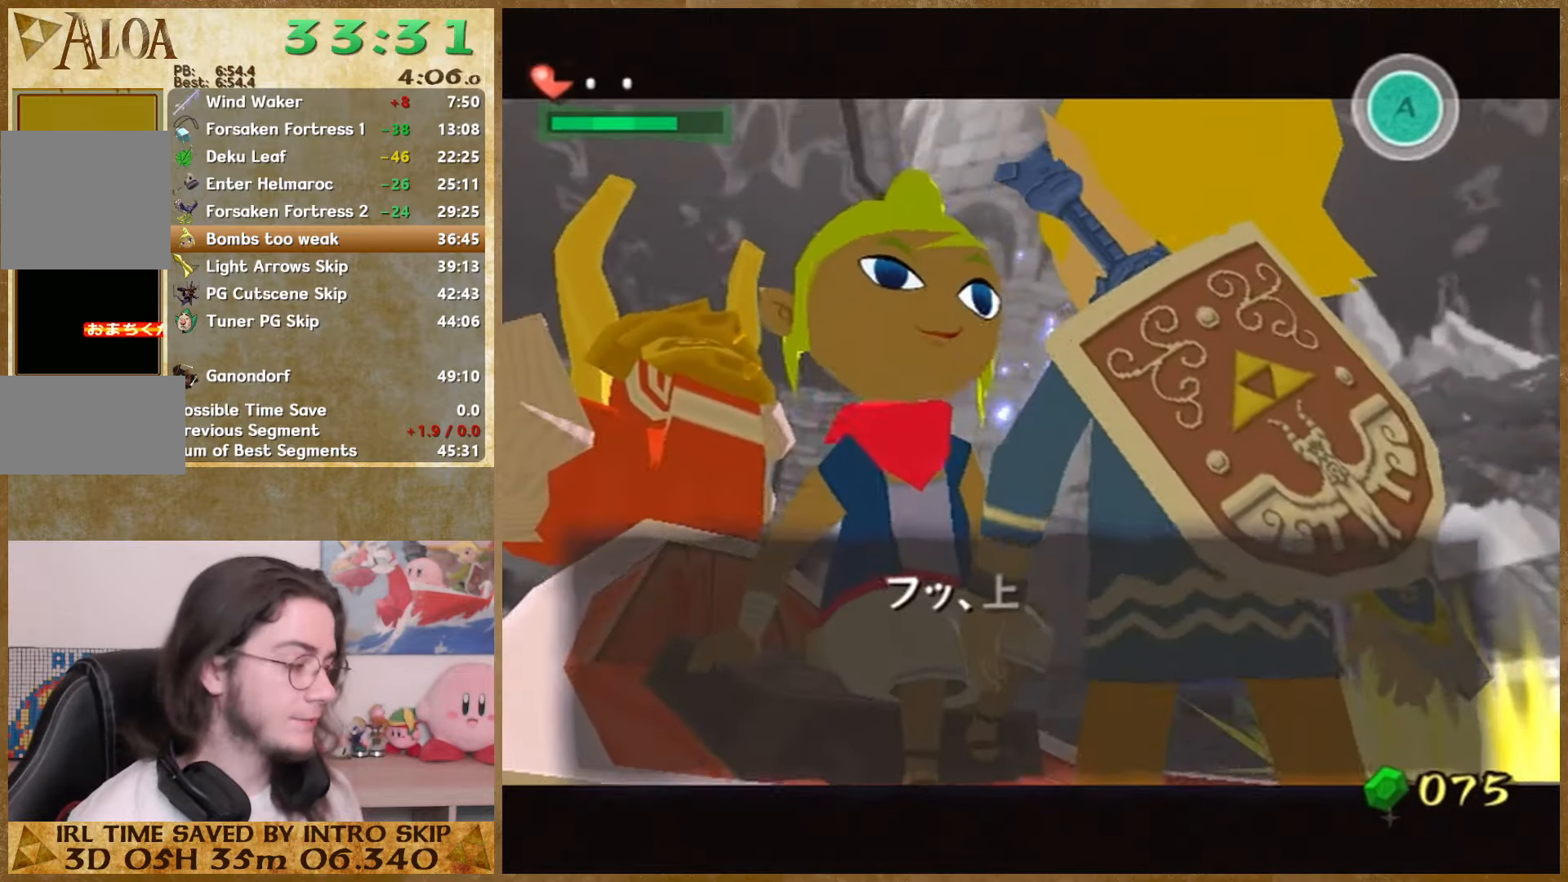
{"buttons": [], "left_stick": "center", "right_stick": "center", "button_events": [[67, "B", "up"], [167, "B", "down"], [234, "B", "up"], [300, "B", "down"], [400, "B", "up"]]}
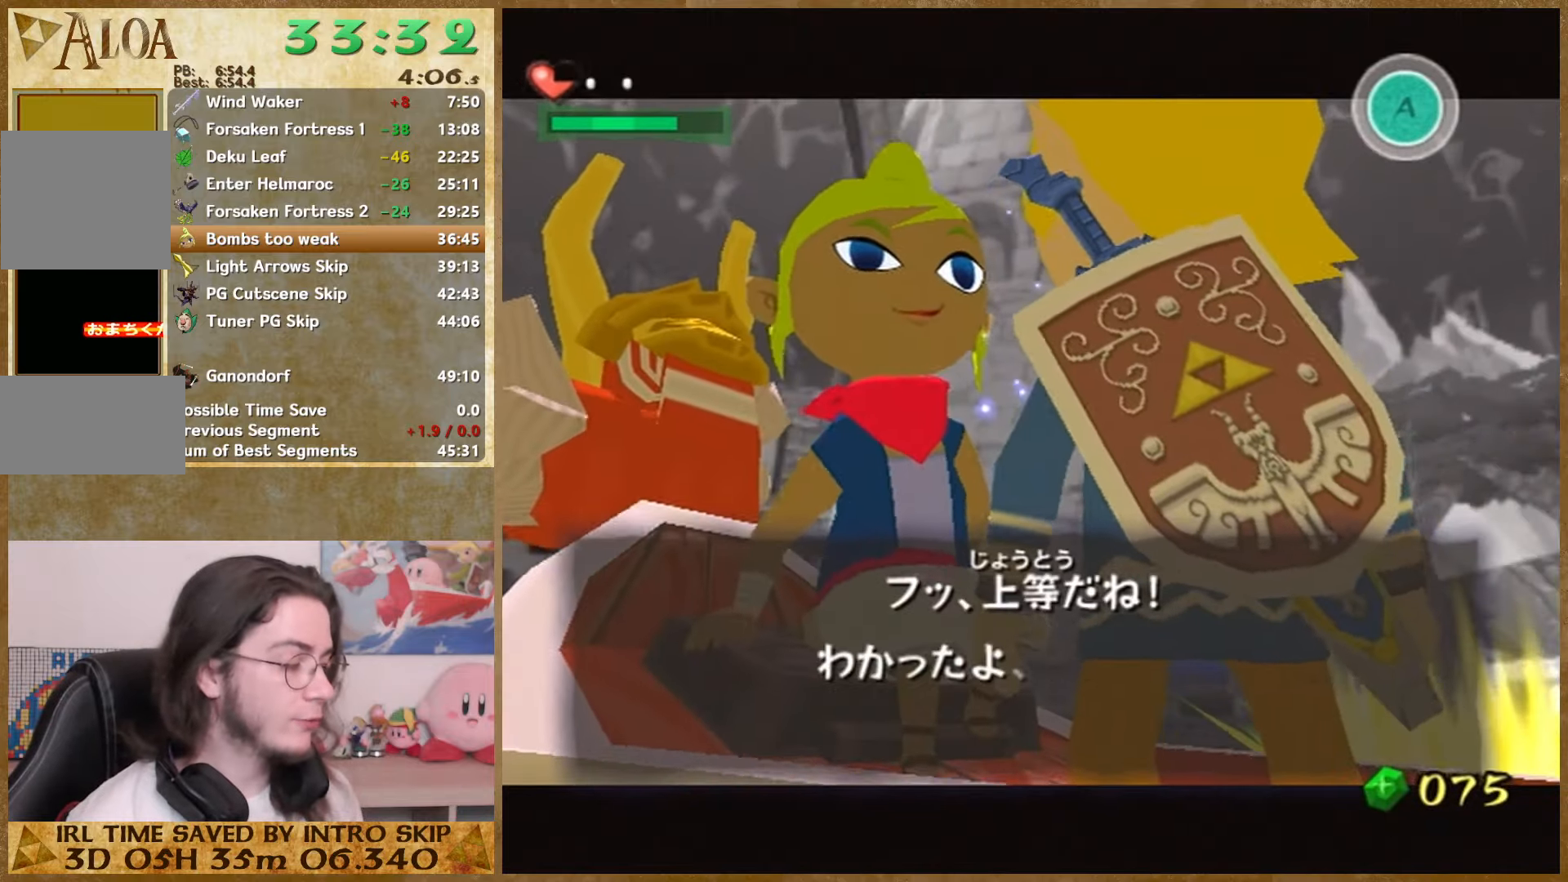
{"buttons": [], "left_stick": "center", "right_stick": "center", "button_events": [[234, "B", "down"], [467, "B", "up"]]}
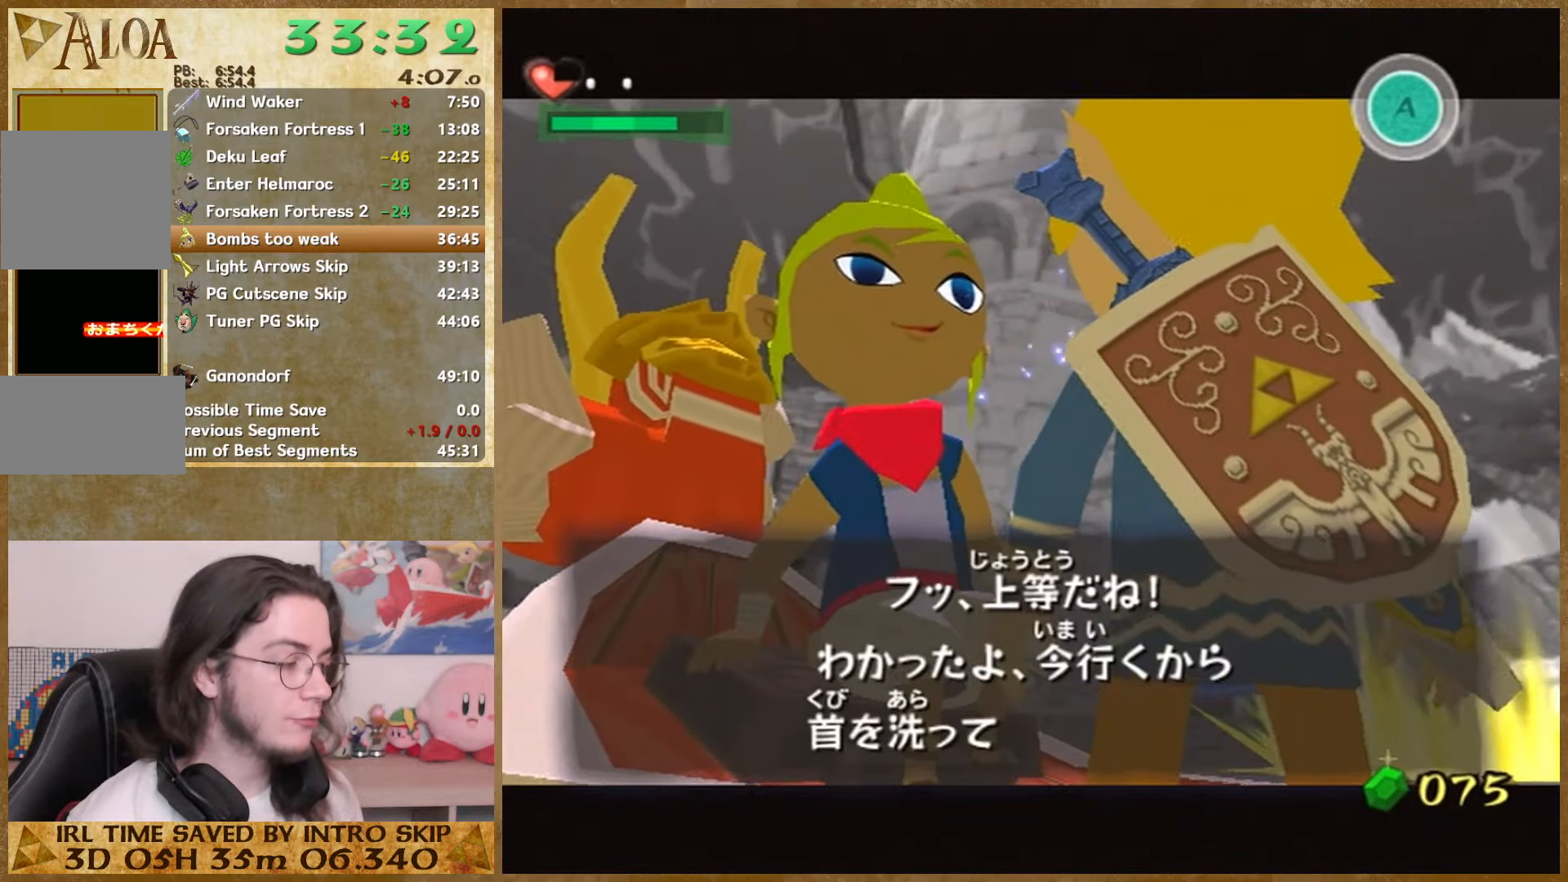
{"buttons": ["B"], "left_stick": "center", "right_stick": "center", "button_events": [[34, "B", "down"], [134, "B", "up"], [200, "B", "down"], [300, "B", "up"], [367, "B", "down"], [434, "B", "up"], [500, "B", "down"]]}
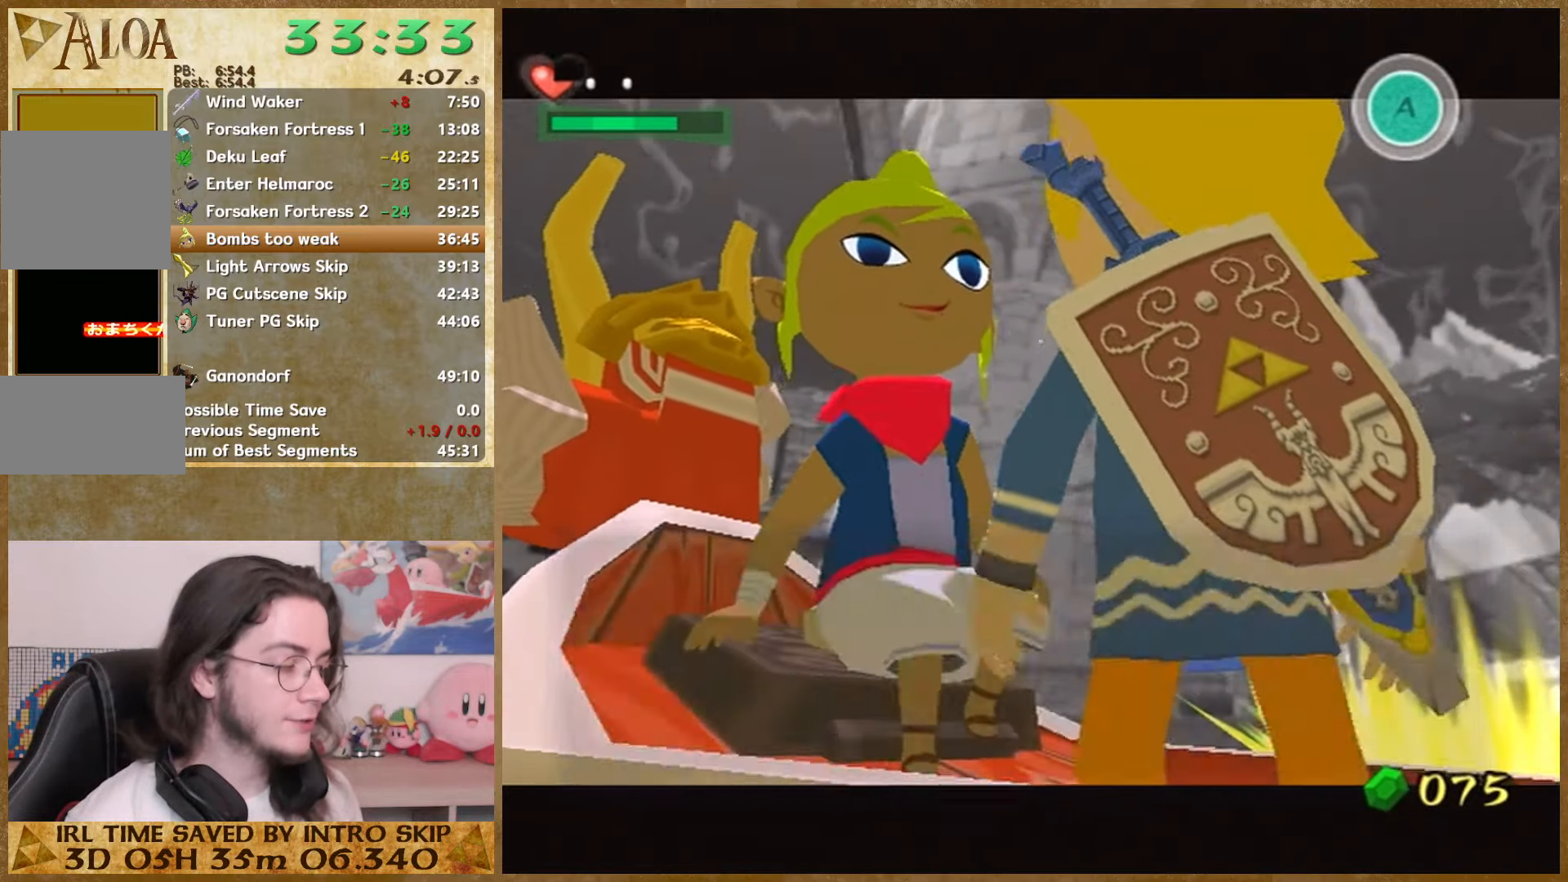
{"buttons": ["B"], "left_stick": "center", "right_stick": "center", "button_events": [[67, "B", "up"], [167, "B", "down"], [234, "B", "up"], [300, "B", "down"], [400, "B", "up"], [467, "B", "down"]]}